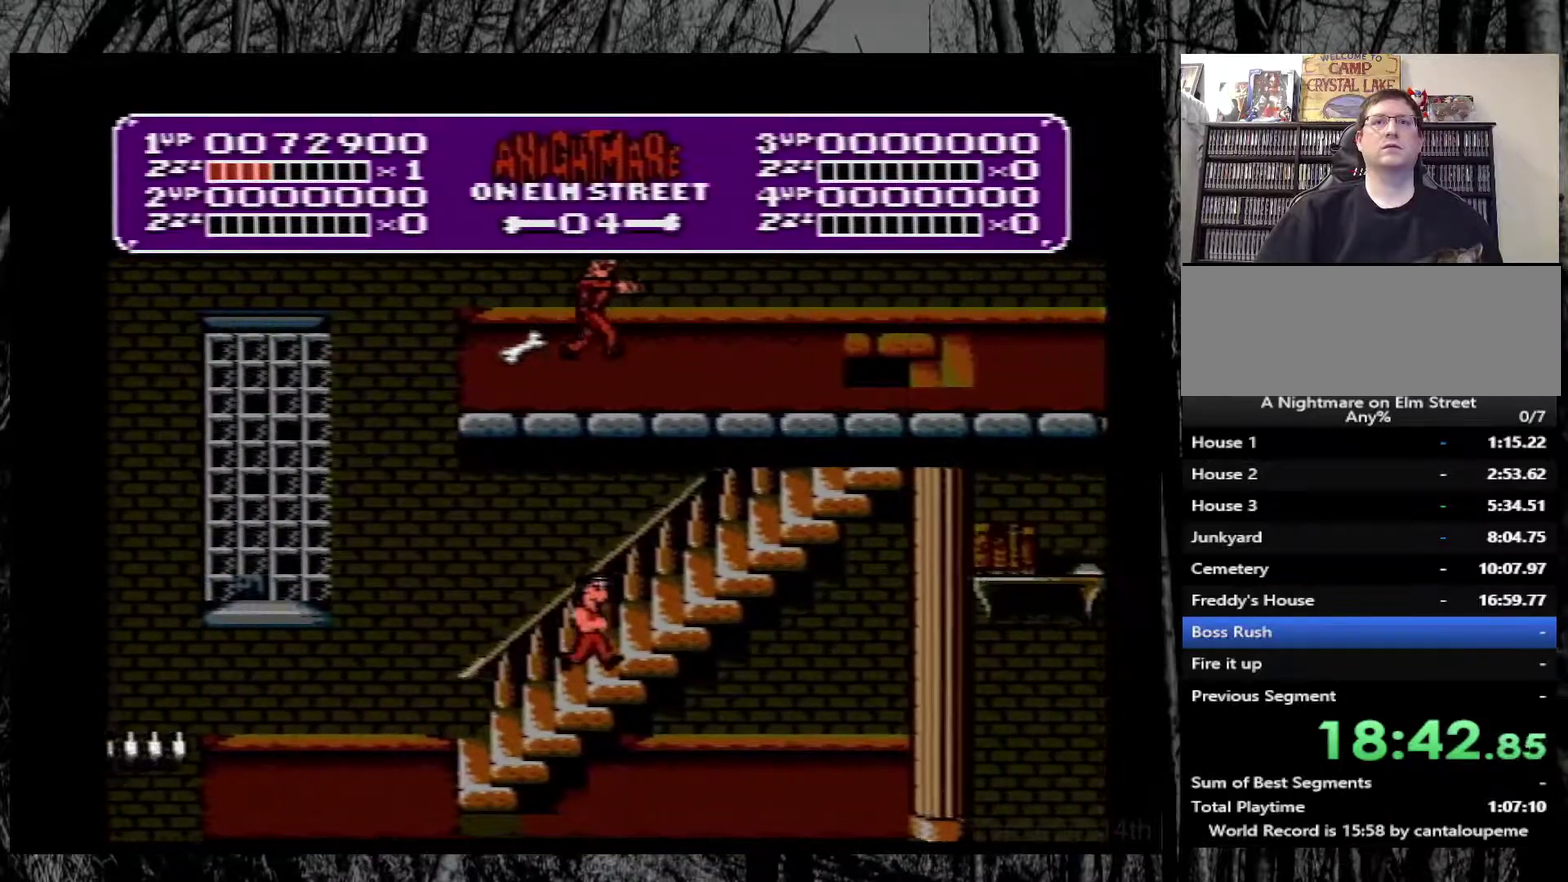
Gameplay with a controller (Nintendo layout); each line is a JSON object with the inputs held at the frame after it. "events" lists button and stick changes between this image and that frame as [ms after this image, input, new state], when the widget could be followed in between. Not read: L3 R3.
{"buttons": ["DPAD_RIGHT"], "events": []}
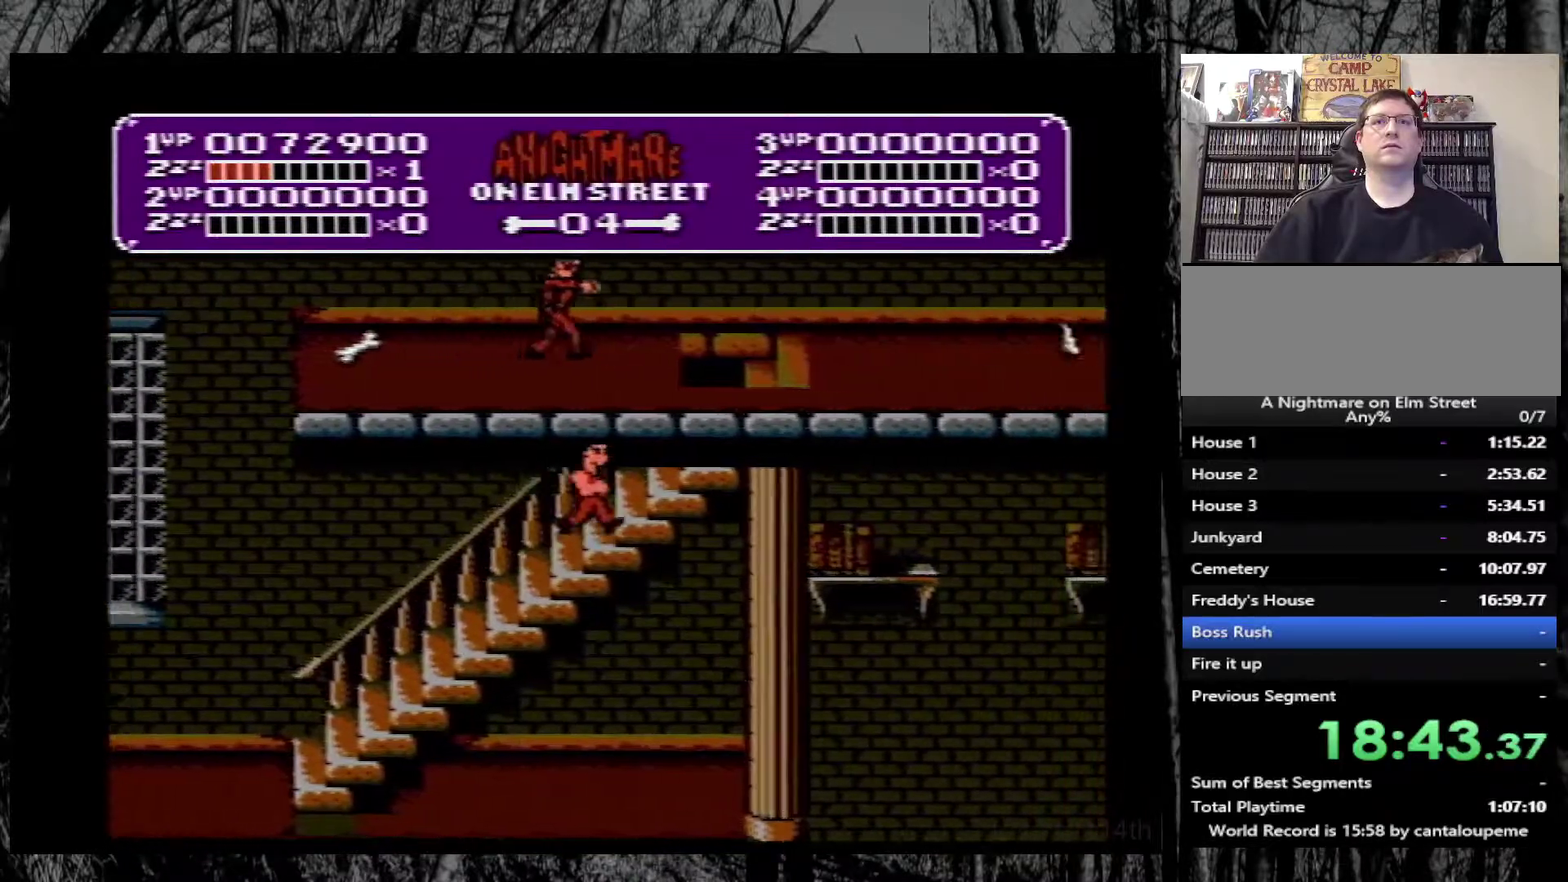
{"buttons": ["DPAD_RIGHT"], "events": []}
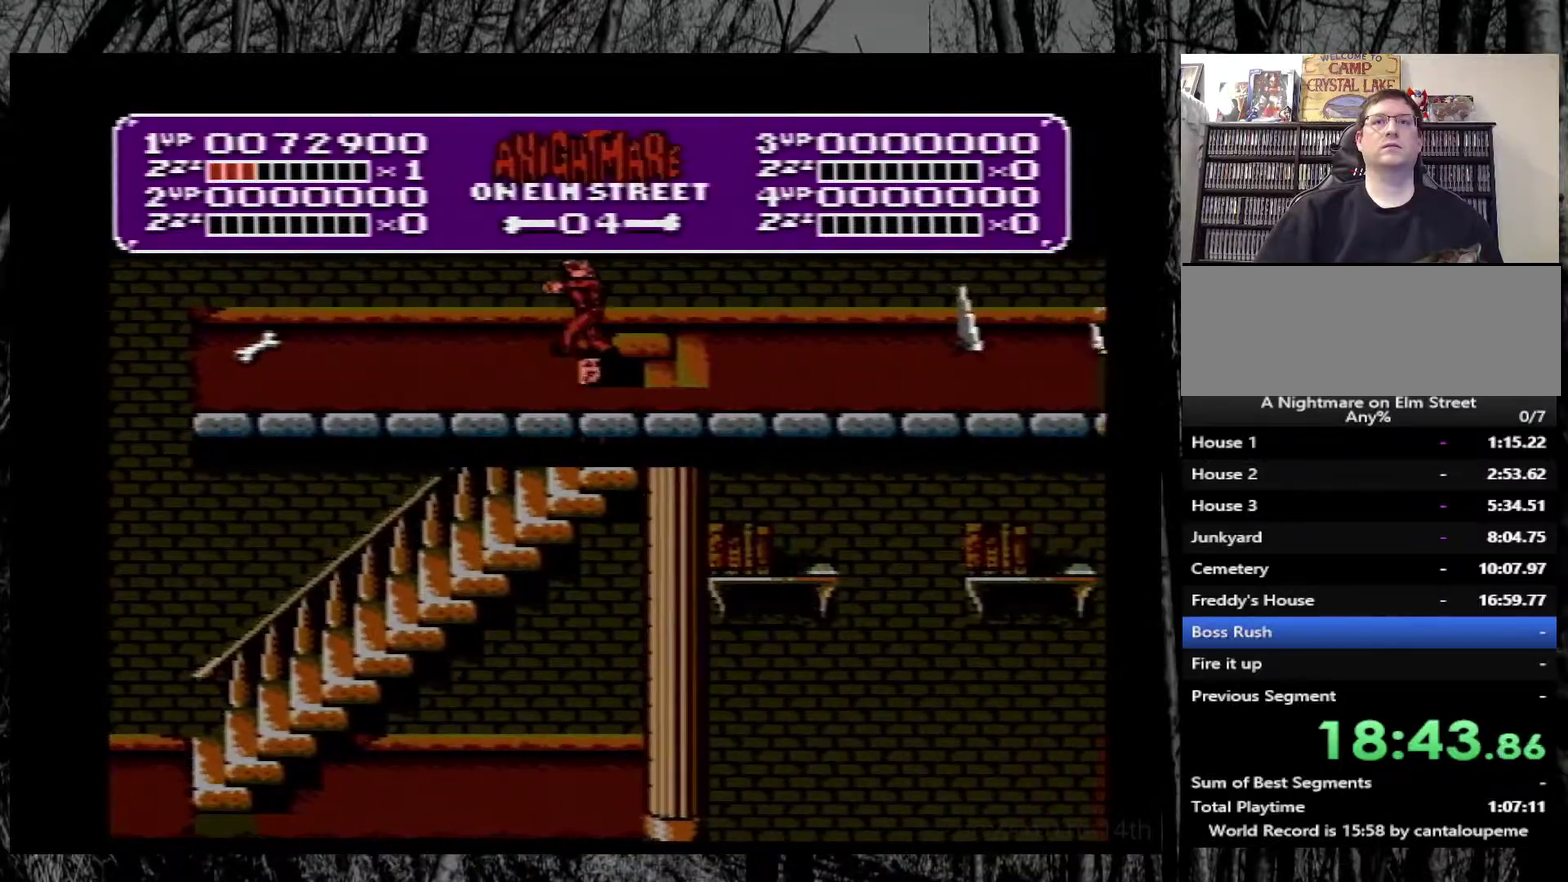
{"buttons": ["DPAD_RIGHT"], "events": []}
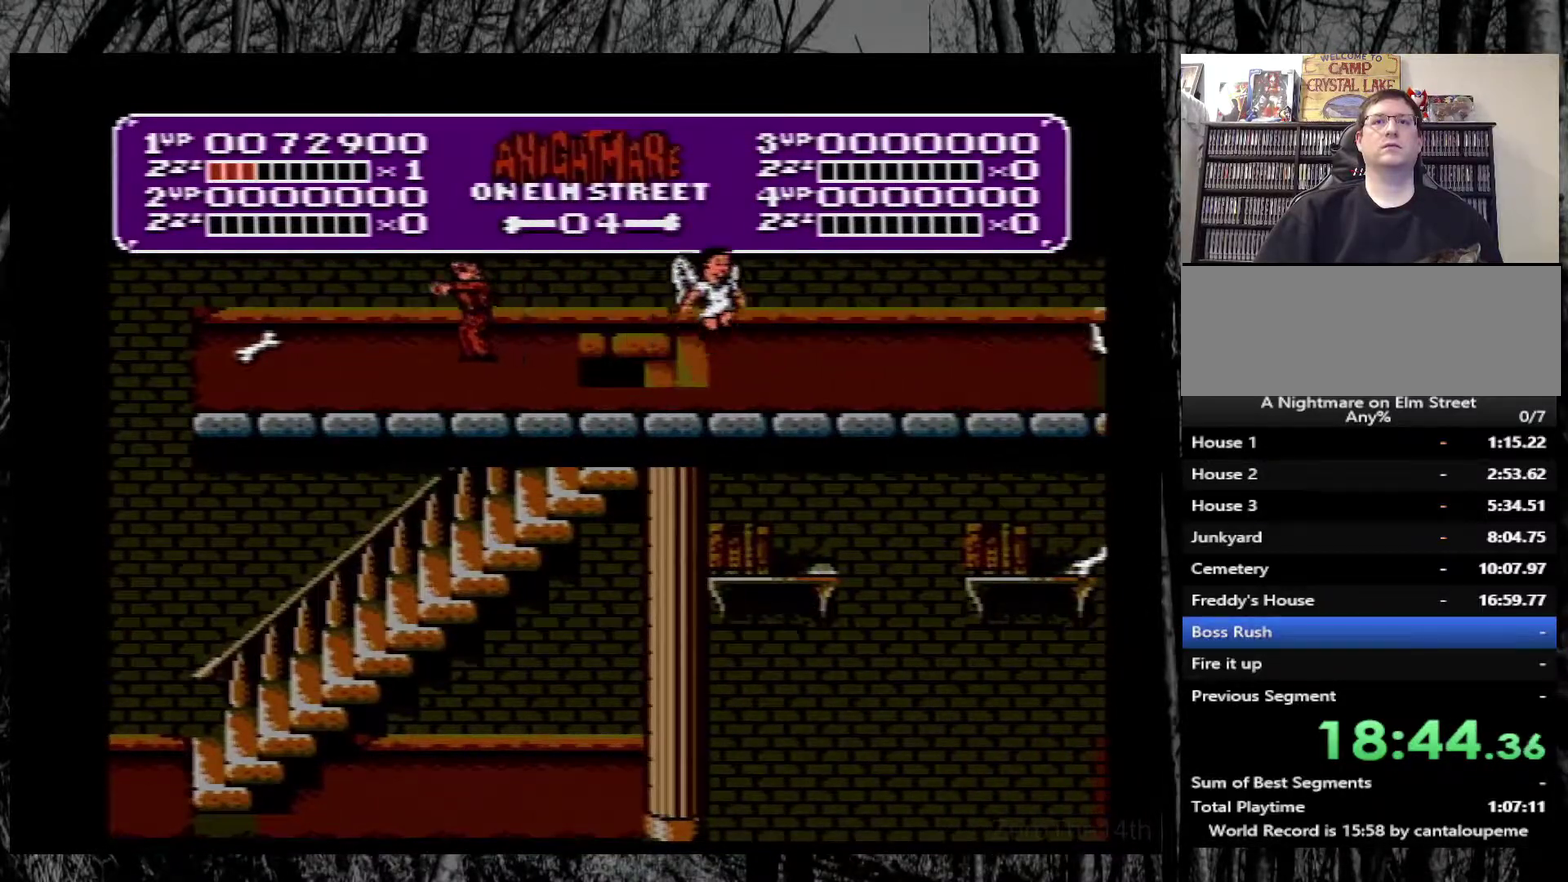
{"buttons": [], "events": [[167, "DPAD_RIGHT", "up"]]}
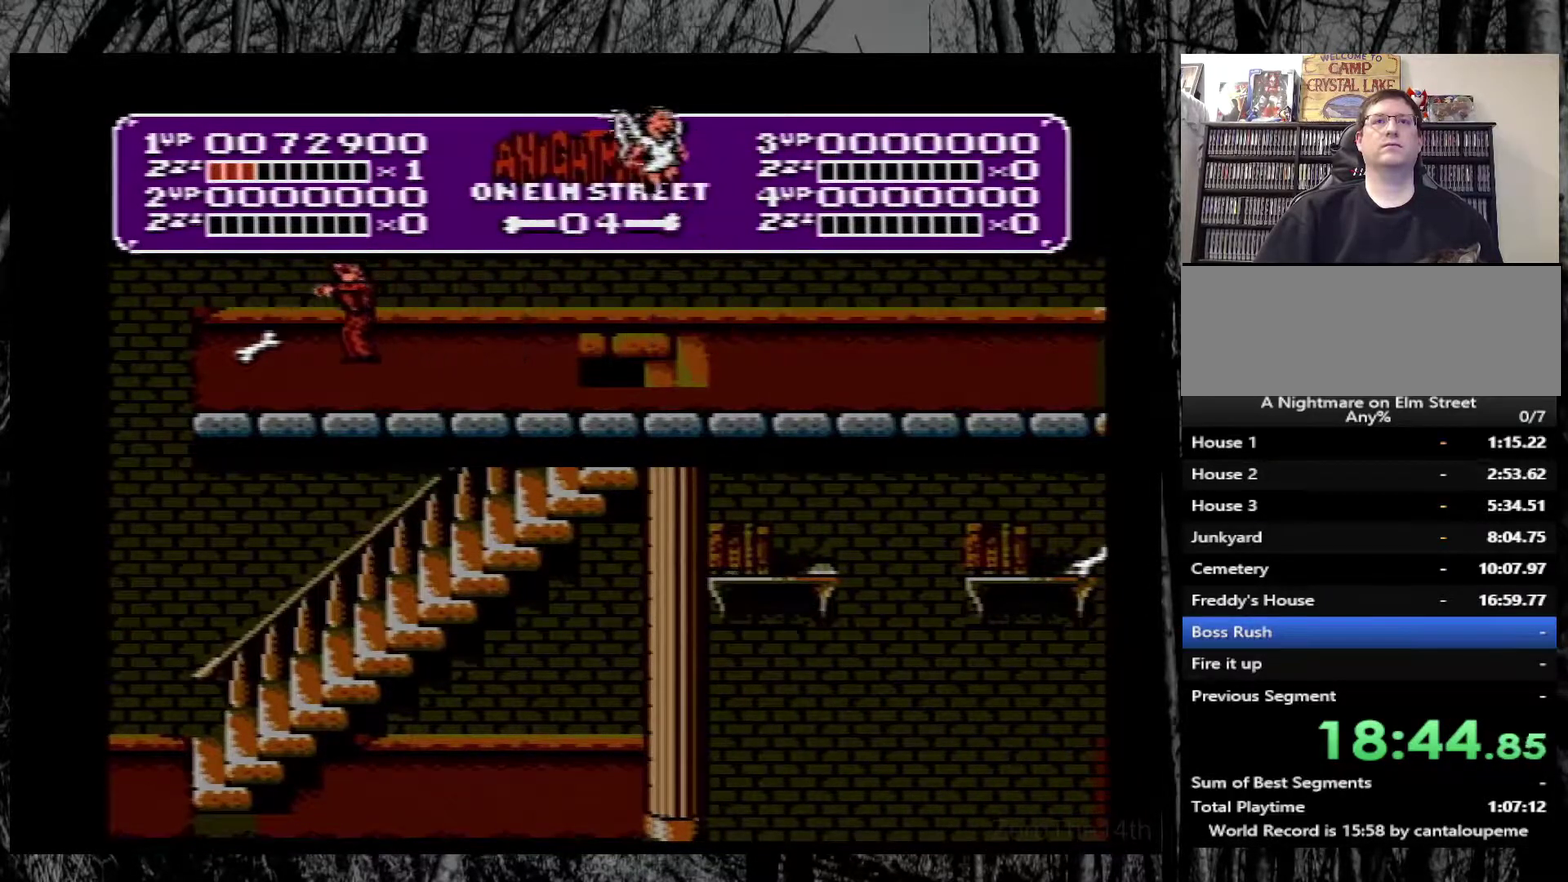
{"buttons": [], "events": []}
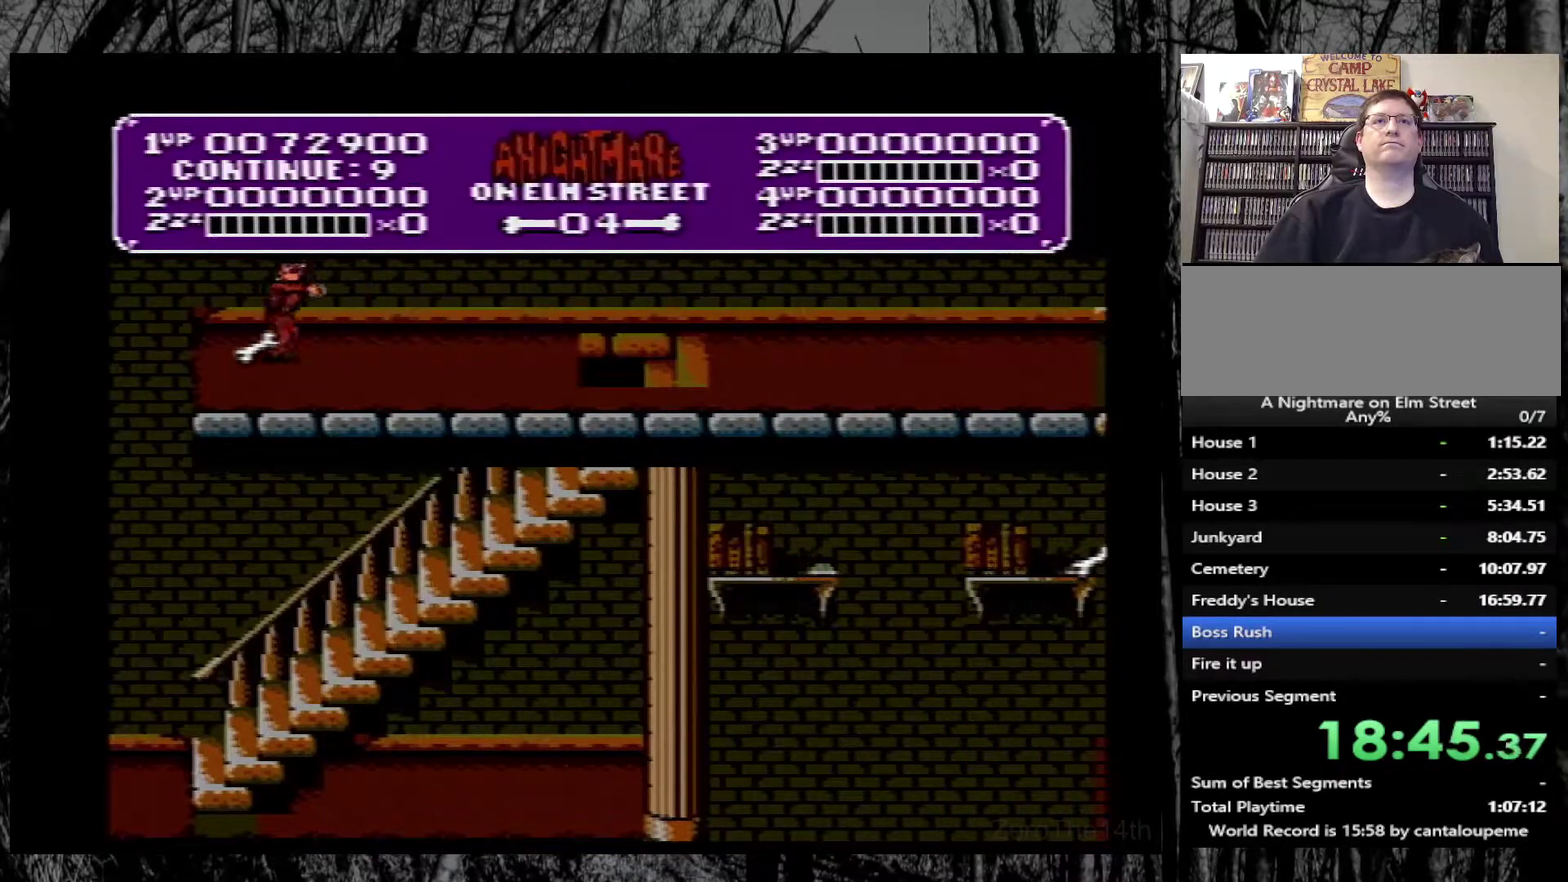
{"buttons": ["START"], "events": [[367, "START", "down"]]}
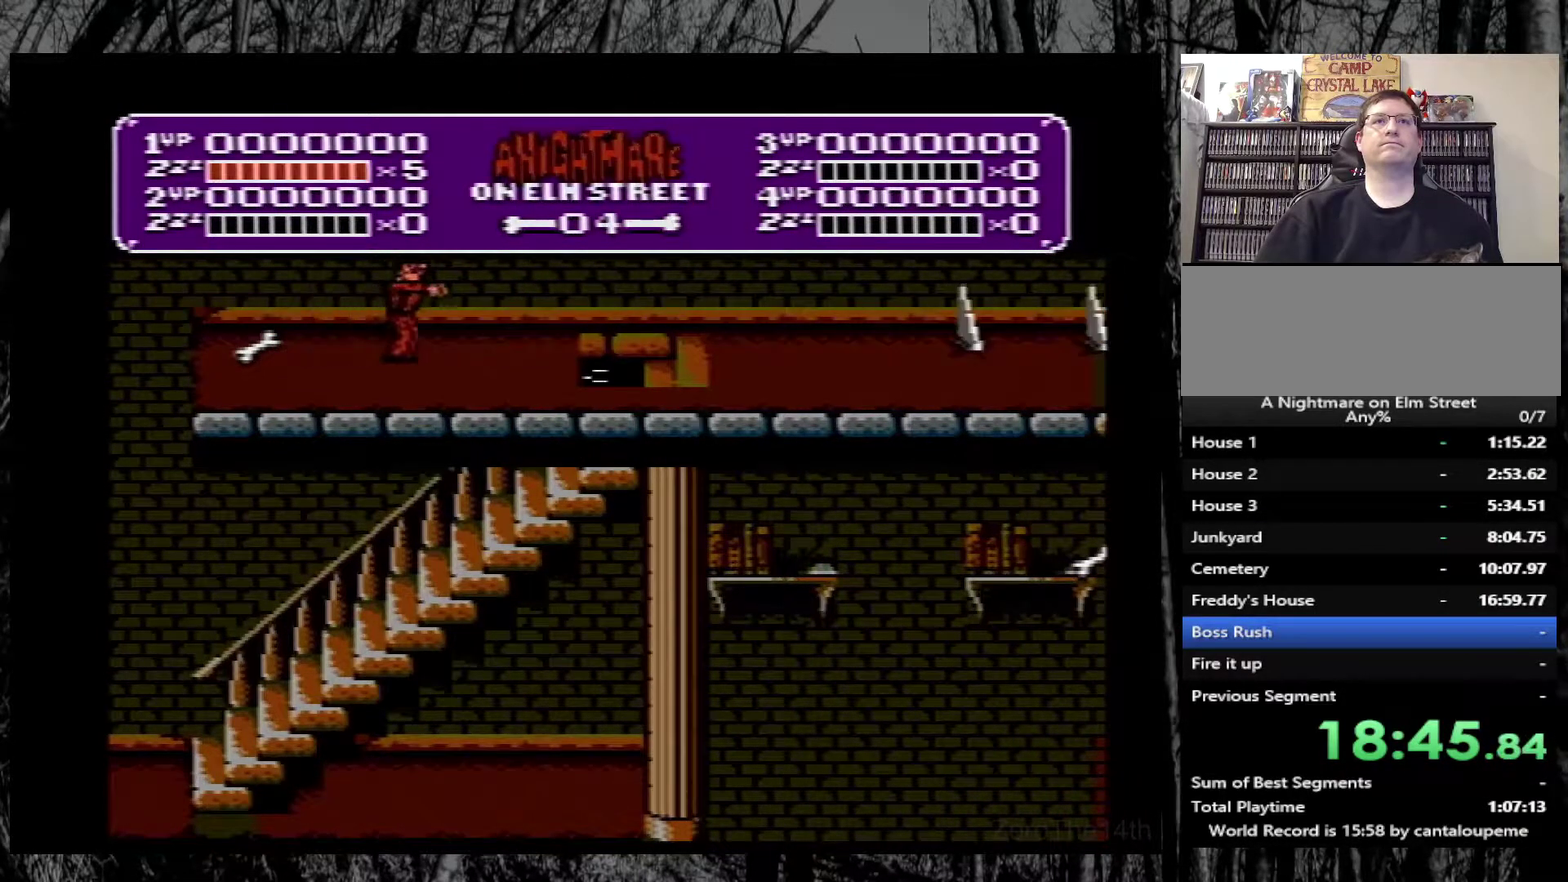
{"buttons": ["DPAD_RIGHT"], "events": [[17, "START", "up"], [50, "DPAD_RIGHT", "down"]]}
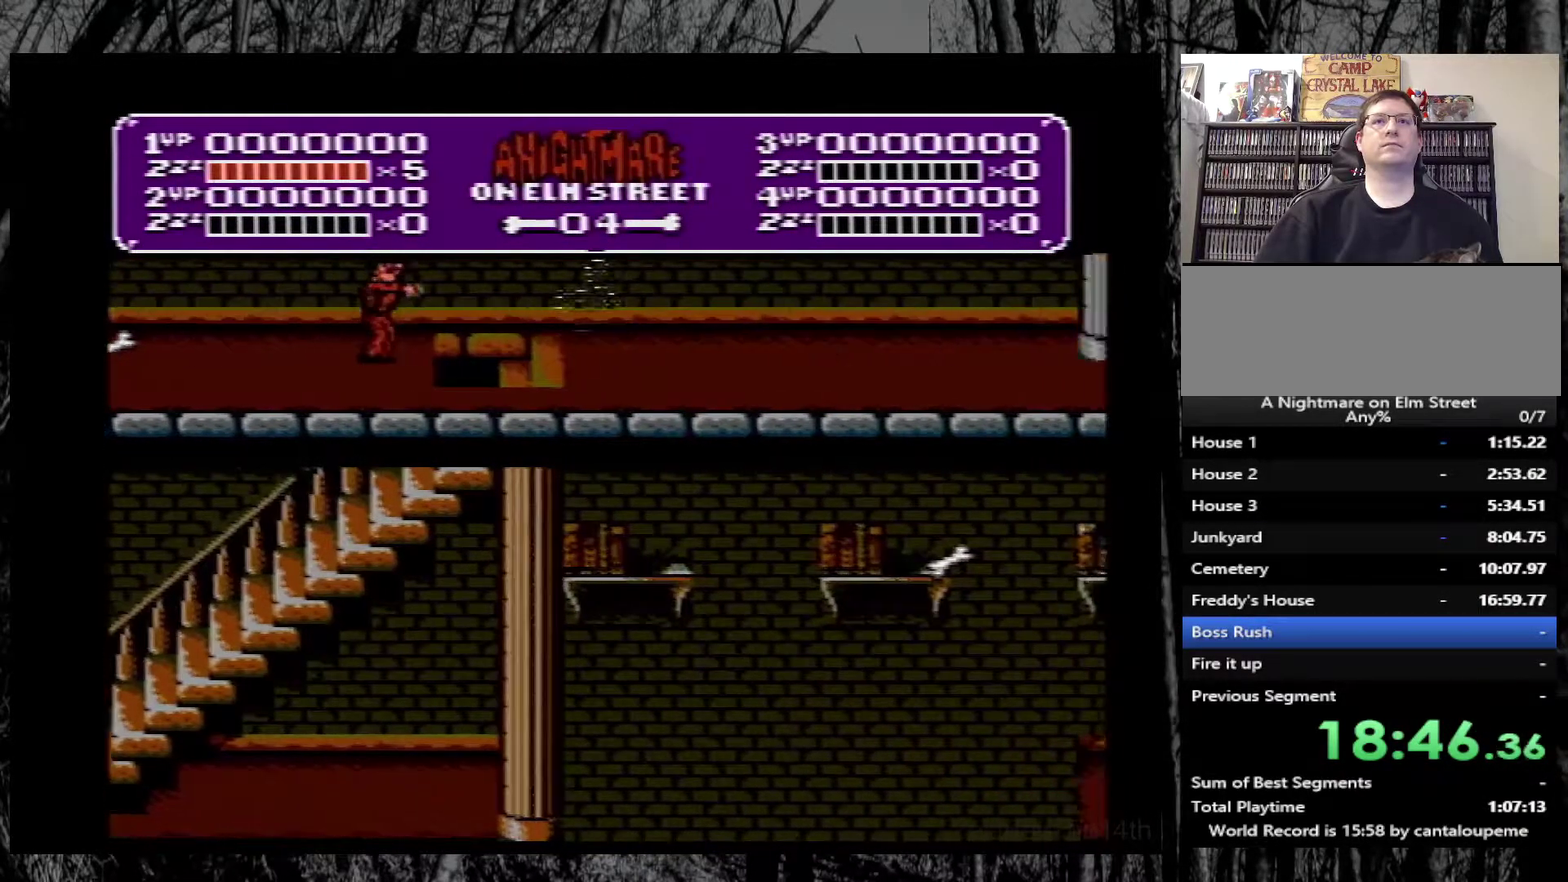
{"buttons": ["A", "DPAD_RIGHT"], "events": [[400, "A", "down"]]}
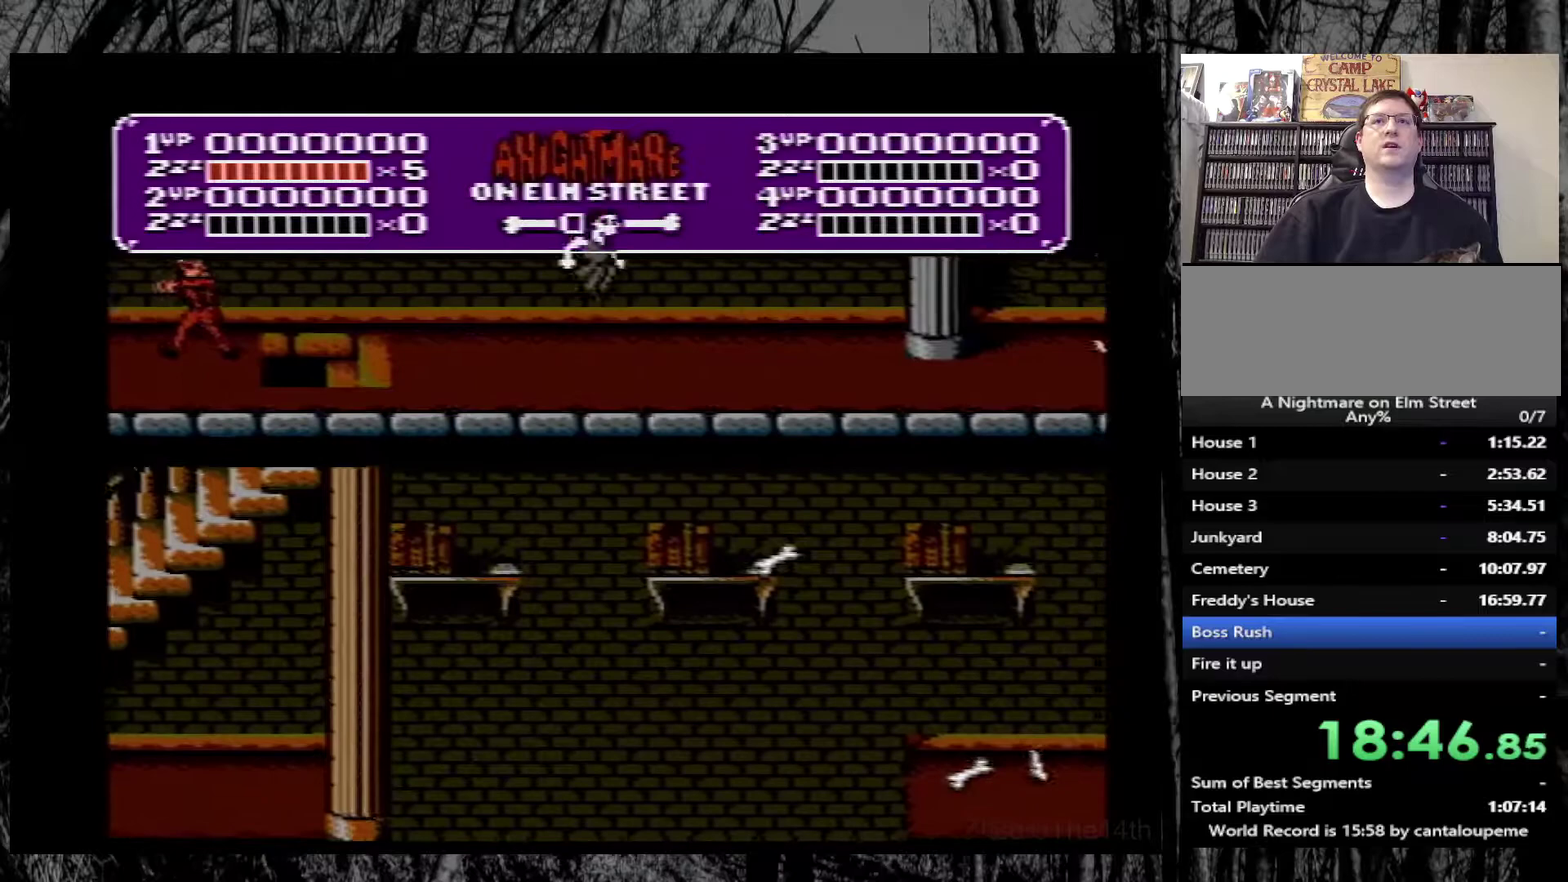
{"buttons": ["DPAD_RIGHT"], "events": [[150, "A", "up"]]}
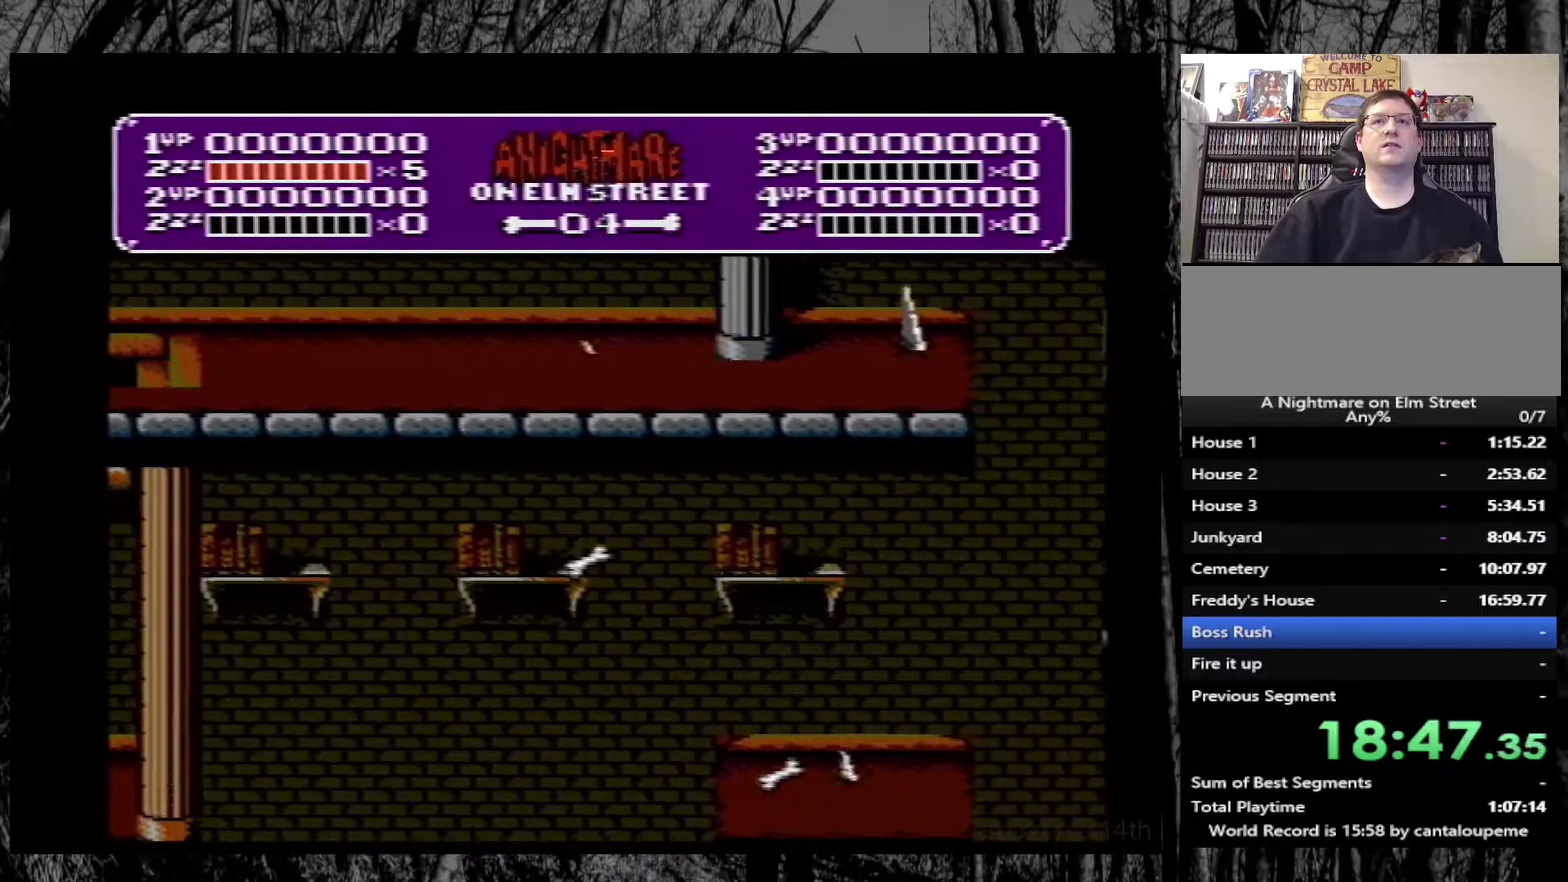
{"buttons": ["DPAD_RIGHT"], "events": []}
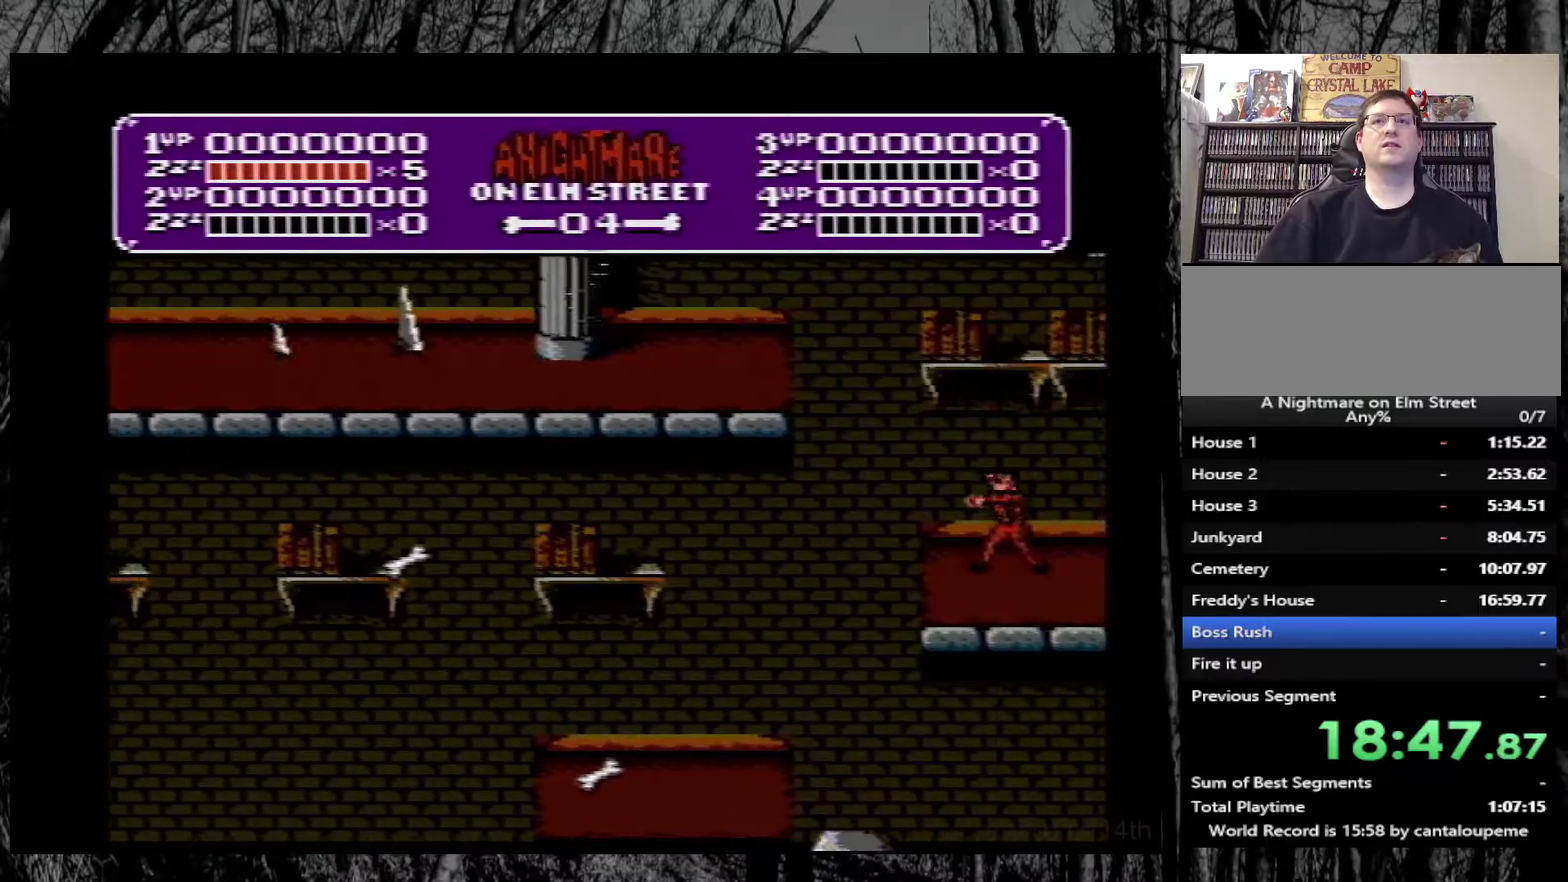
{"buttons": ["A", "DPAD_RIGHT"], "events": [[400, "A", "down"]]}
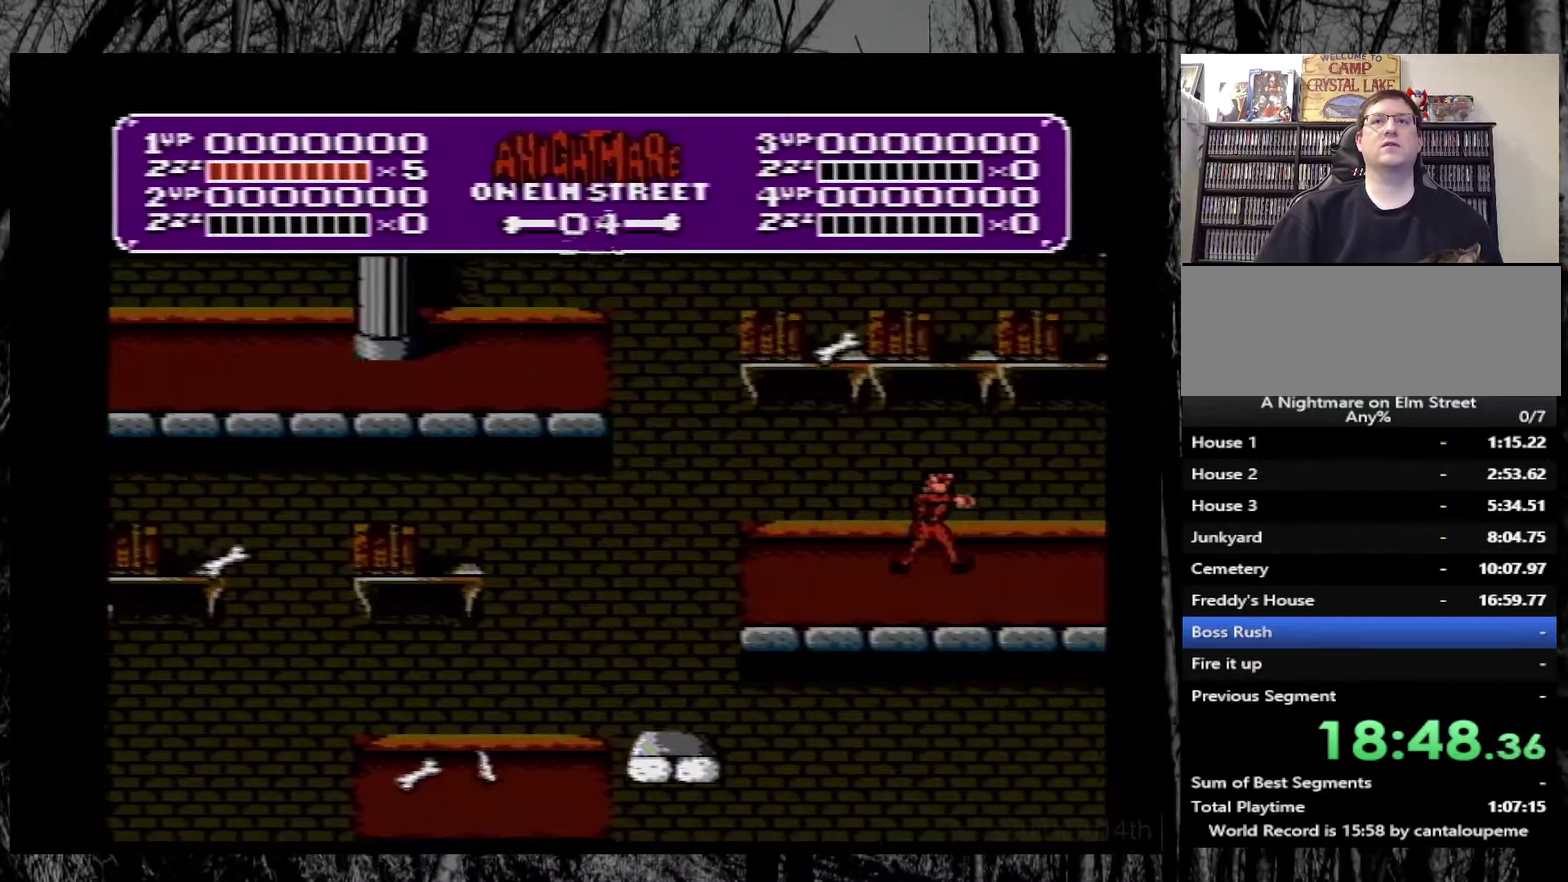
{"buttons": ["DPAD_RIGHT"], "events": [[33, "A", "up"]]}
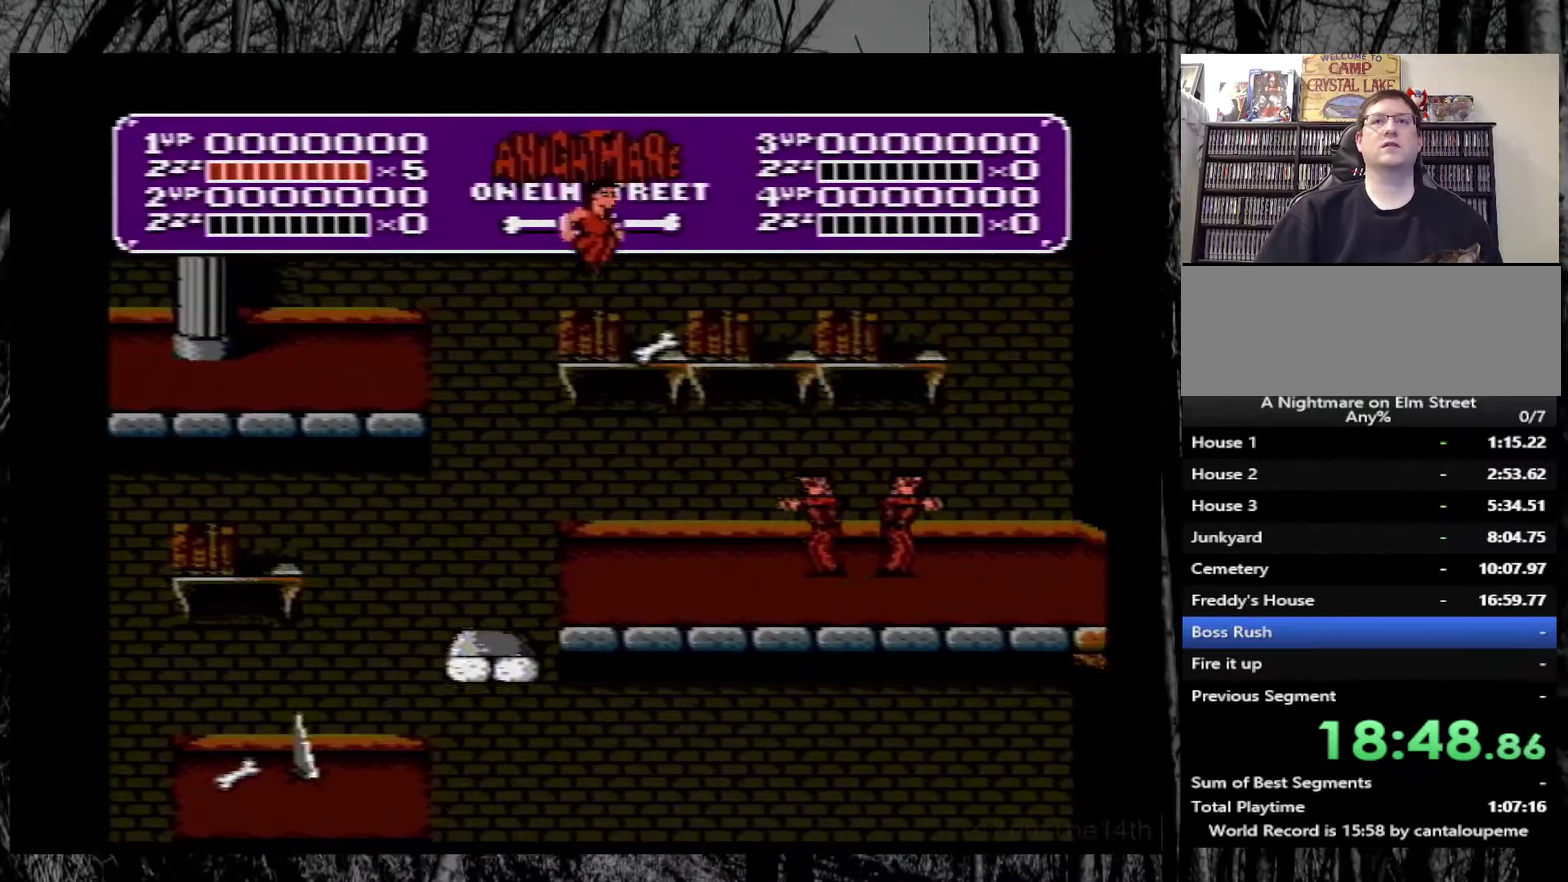
{"buttons": ["A", "DPAD_LEFT"], "events": [[17, "DPAD_RIGHT", "up"], [150, "DPAD_LEFT", "down"], [250, "DPAD_LEFT", "up"], [433, "DPAD_LEFT", "down"], [483, "A", "down"]]}
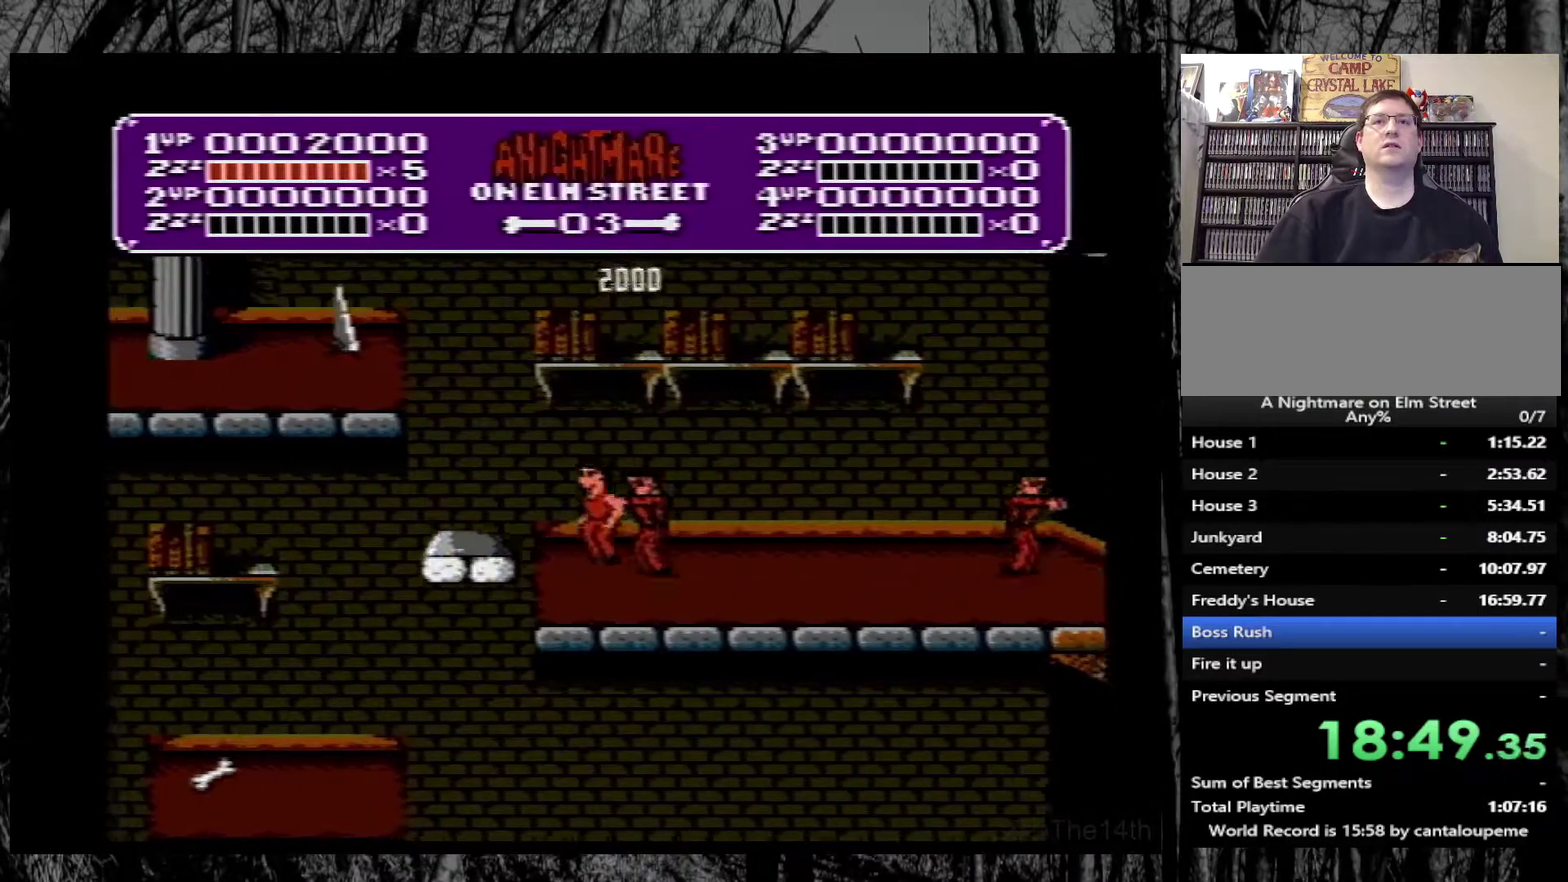
{"buttons": ["DPAD_LEFT"], "events": [[117, "A", "up"]]}
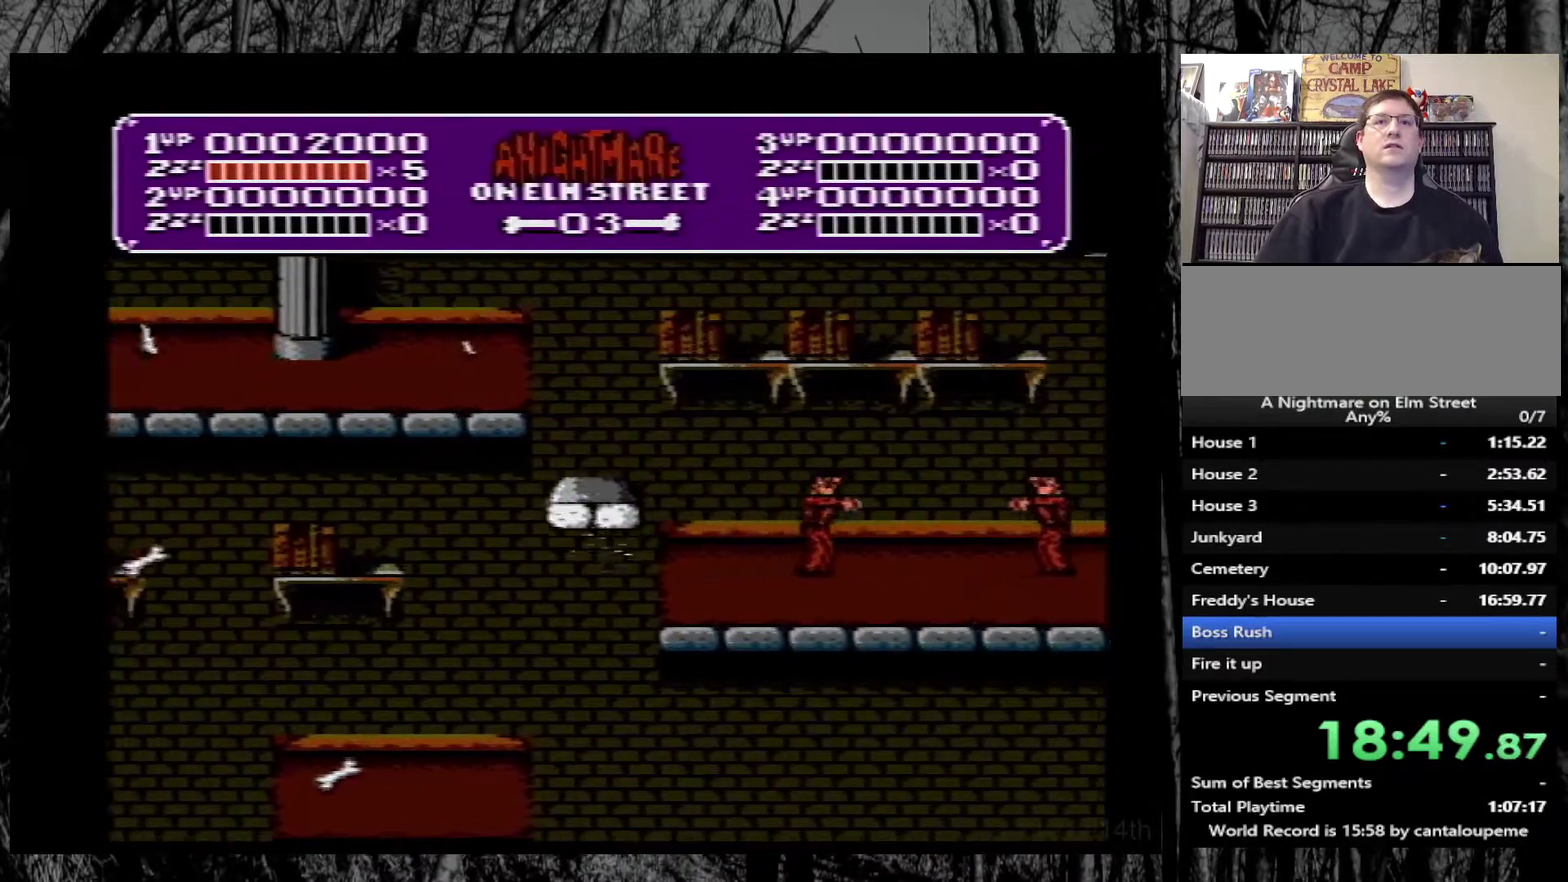
{"buttons": ["DPAD_LEFT"], "events": []}
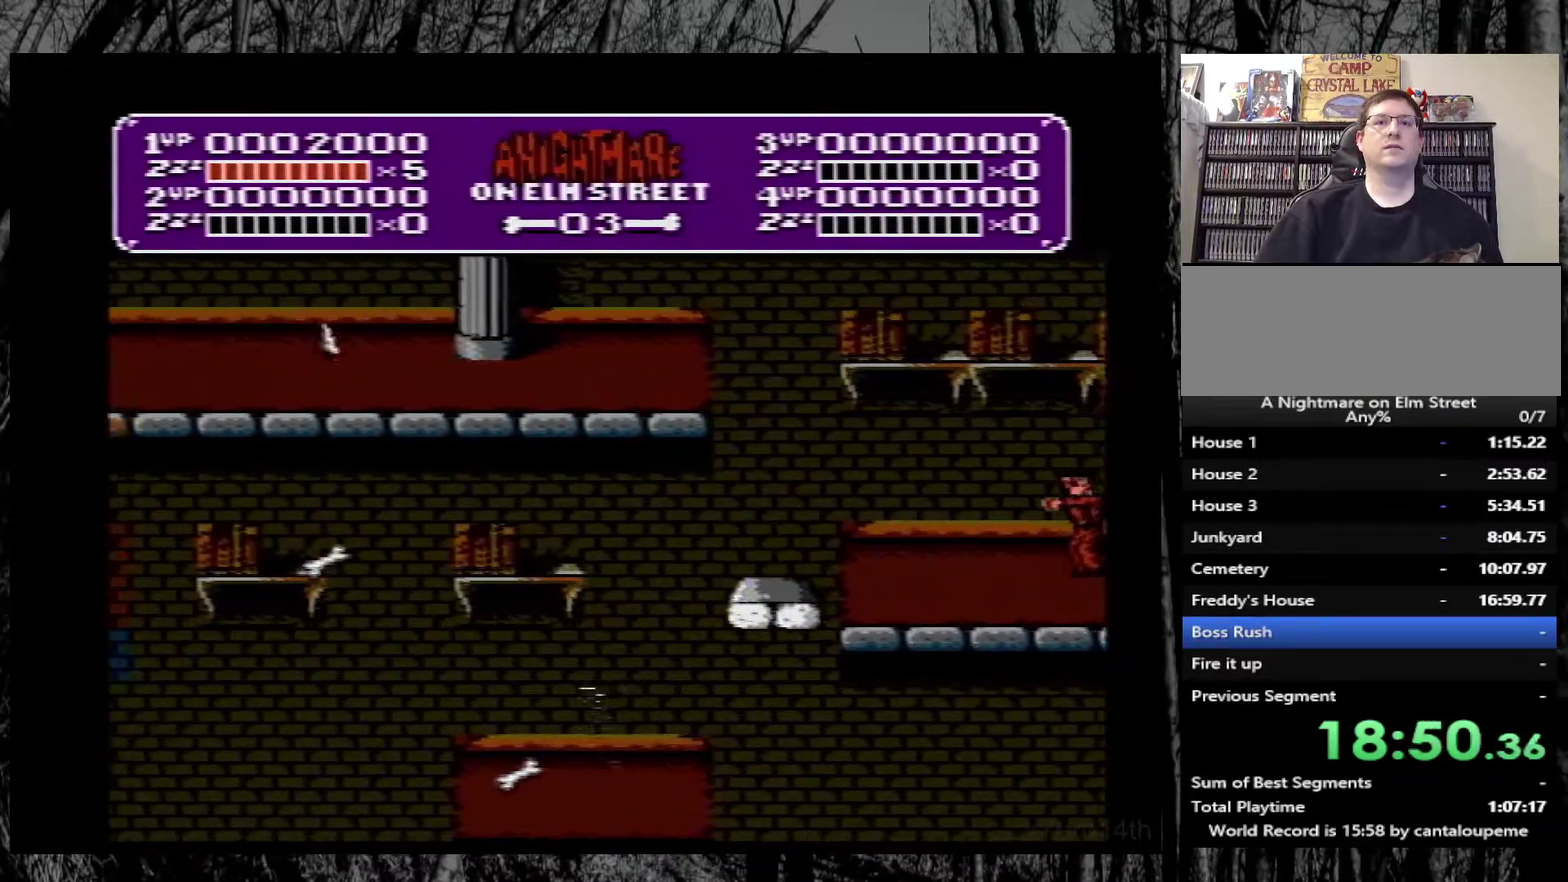
{"buttons": ["A", "DPAD_LEFT"], "events": [[217, "A", "down"]]}
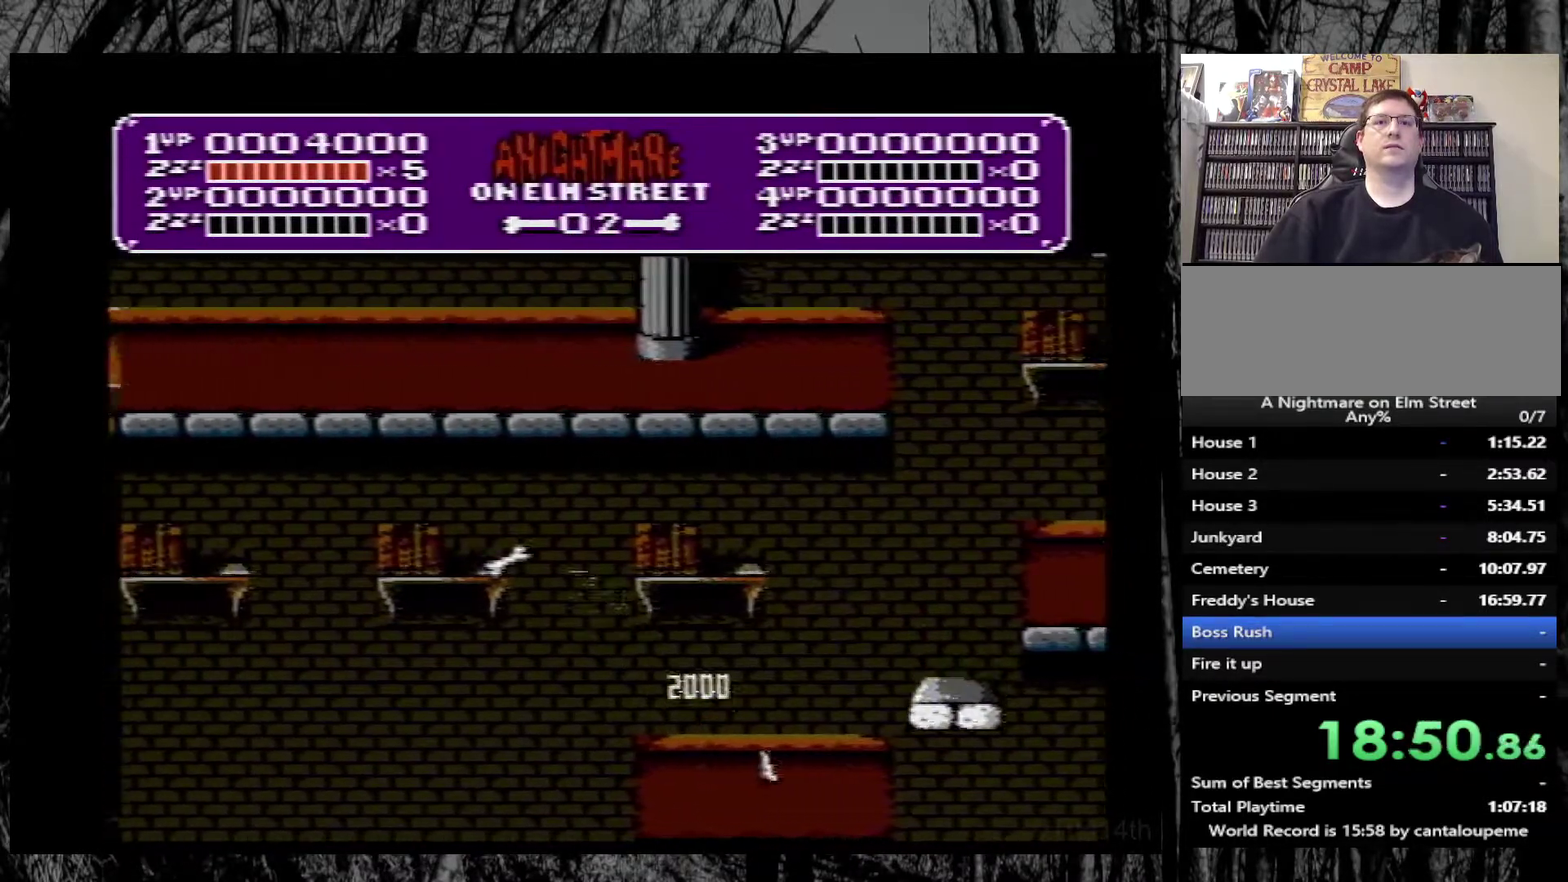
{"buttons": ["DPAD_RIGHT"], "events": [[17, "DPAD_LEFT", "up"], [167, "DPAD_RIGHT", "down"], [267, "A", "up"]]}
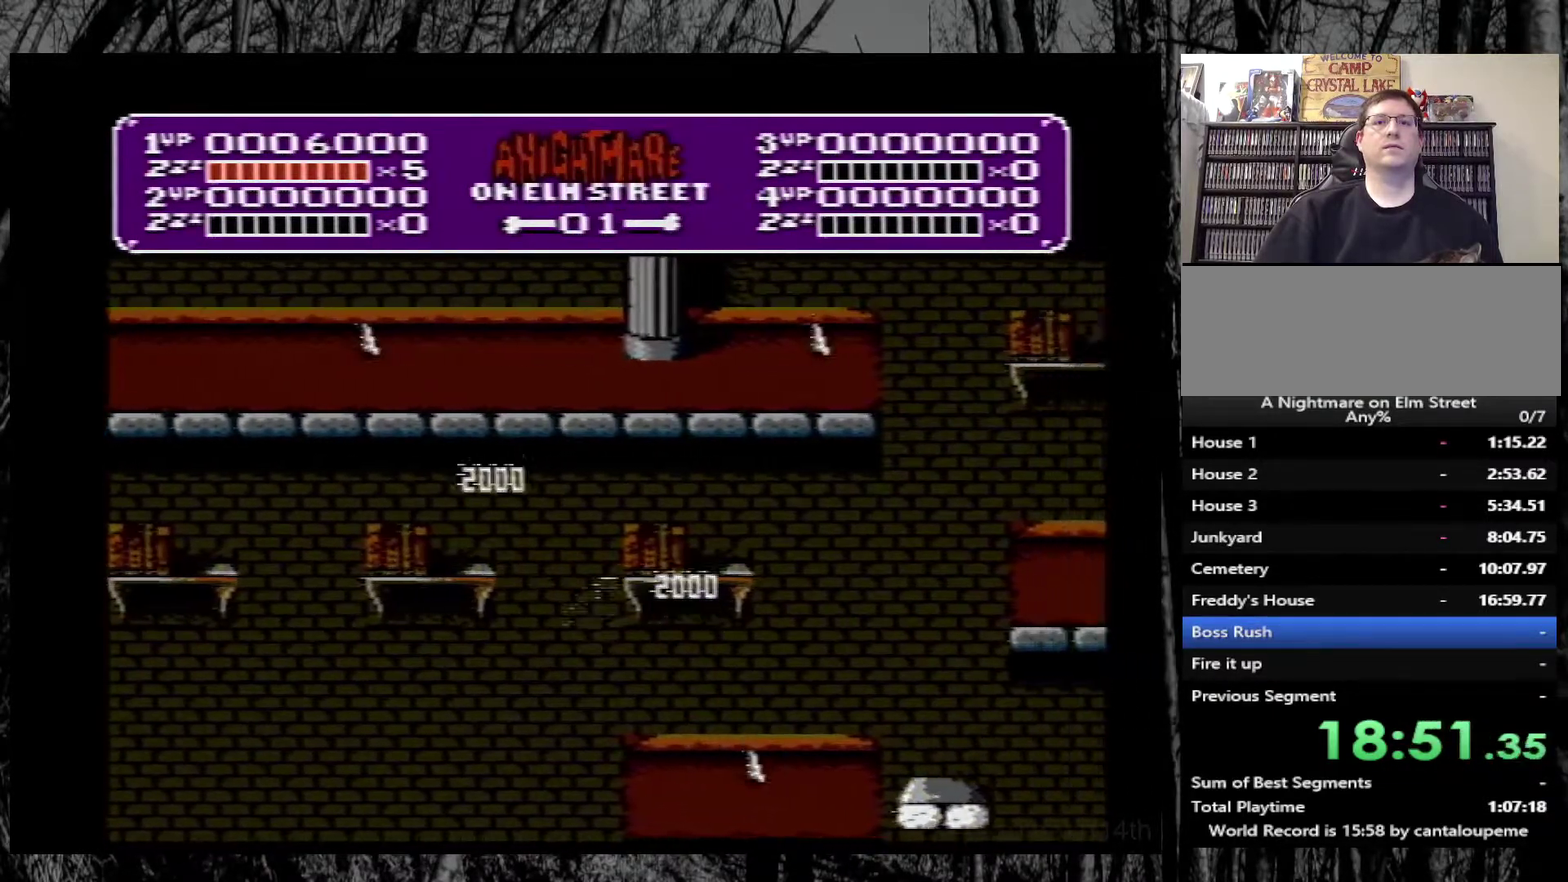
{"buttons": [], "events": [[33, "DPAD_RIGHT", "up"]]}
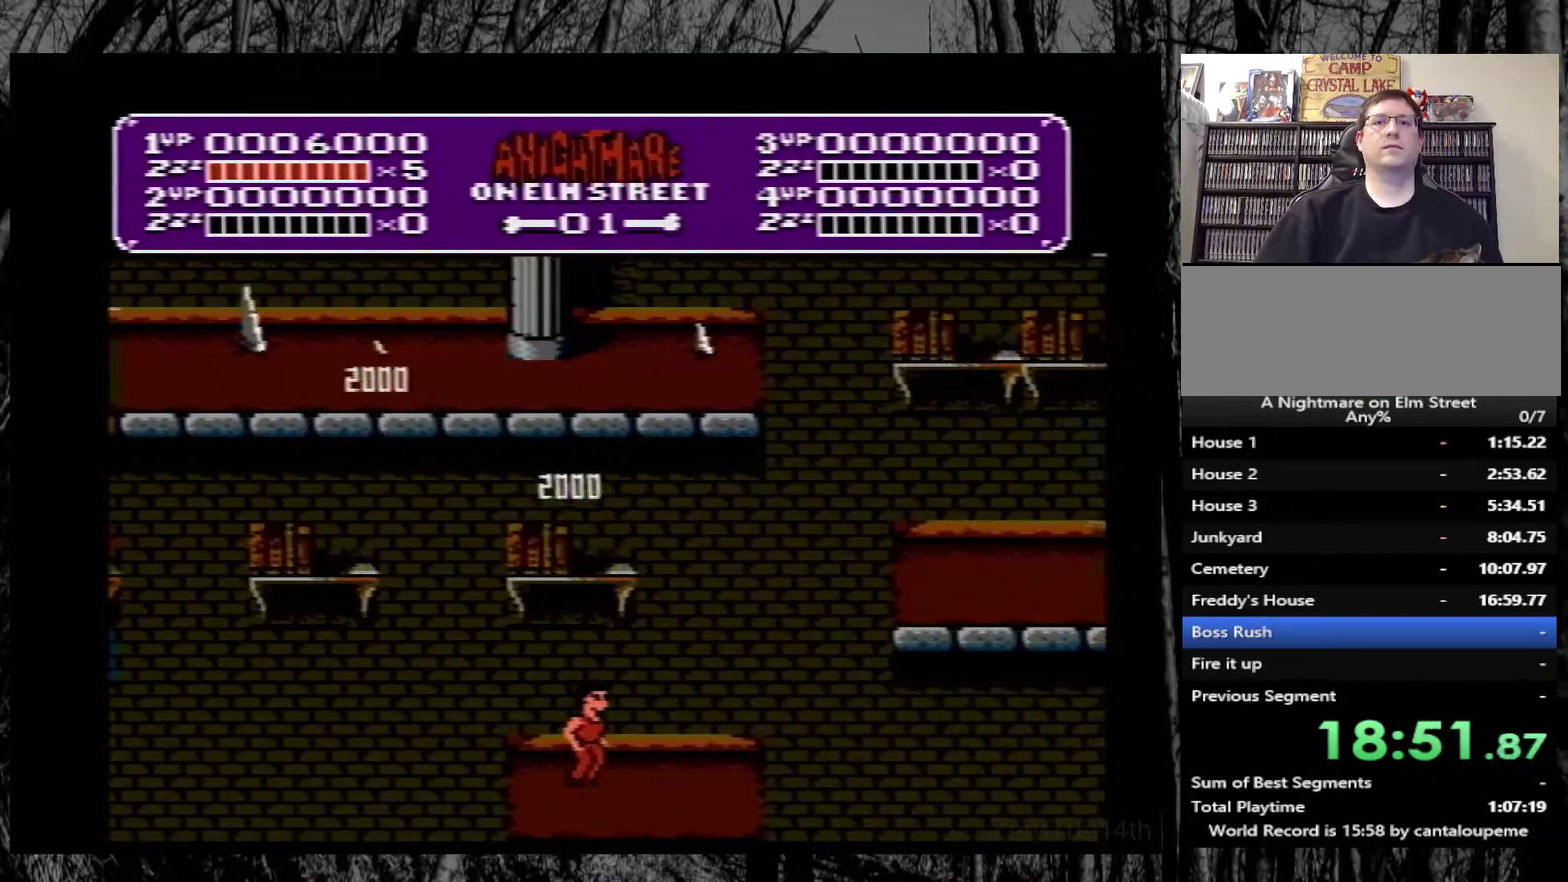
{"buttons": ["A", "DPAD_RIGHT"], "events": [[450, "A", "down"], [450, "DPAD_RIGHT", "down"]]}
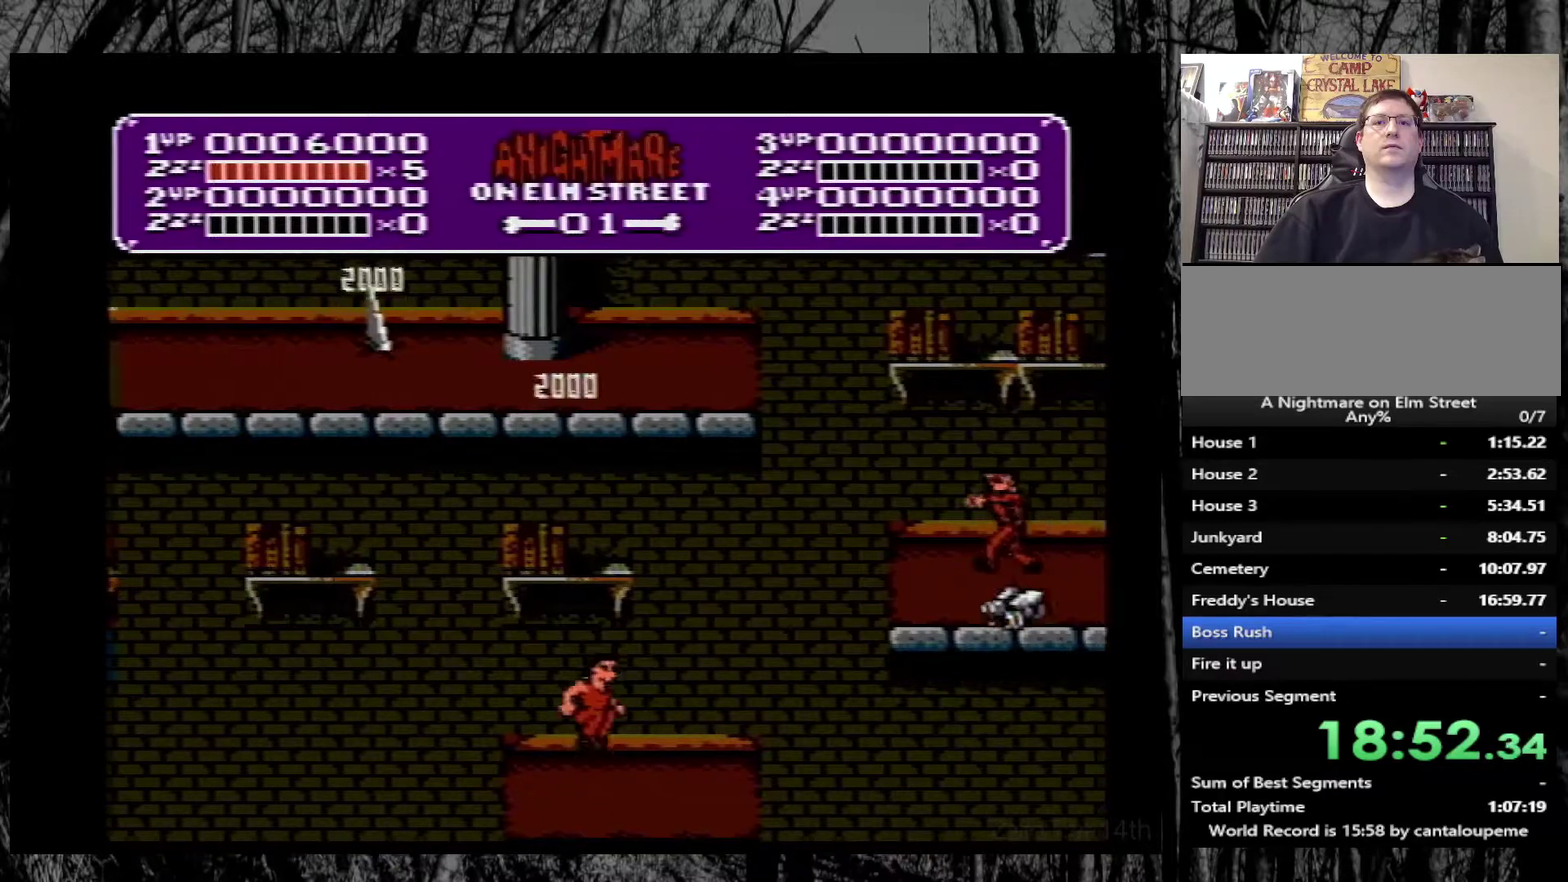
{"buttons": ["B", "DPAD_RIGHT"], "events": [[433, "B", "down"], [467, "A", "up"]]}
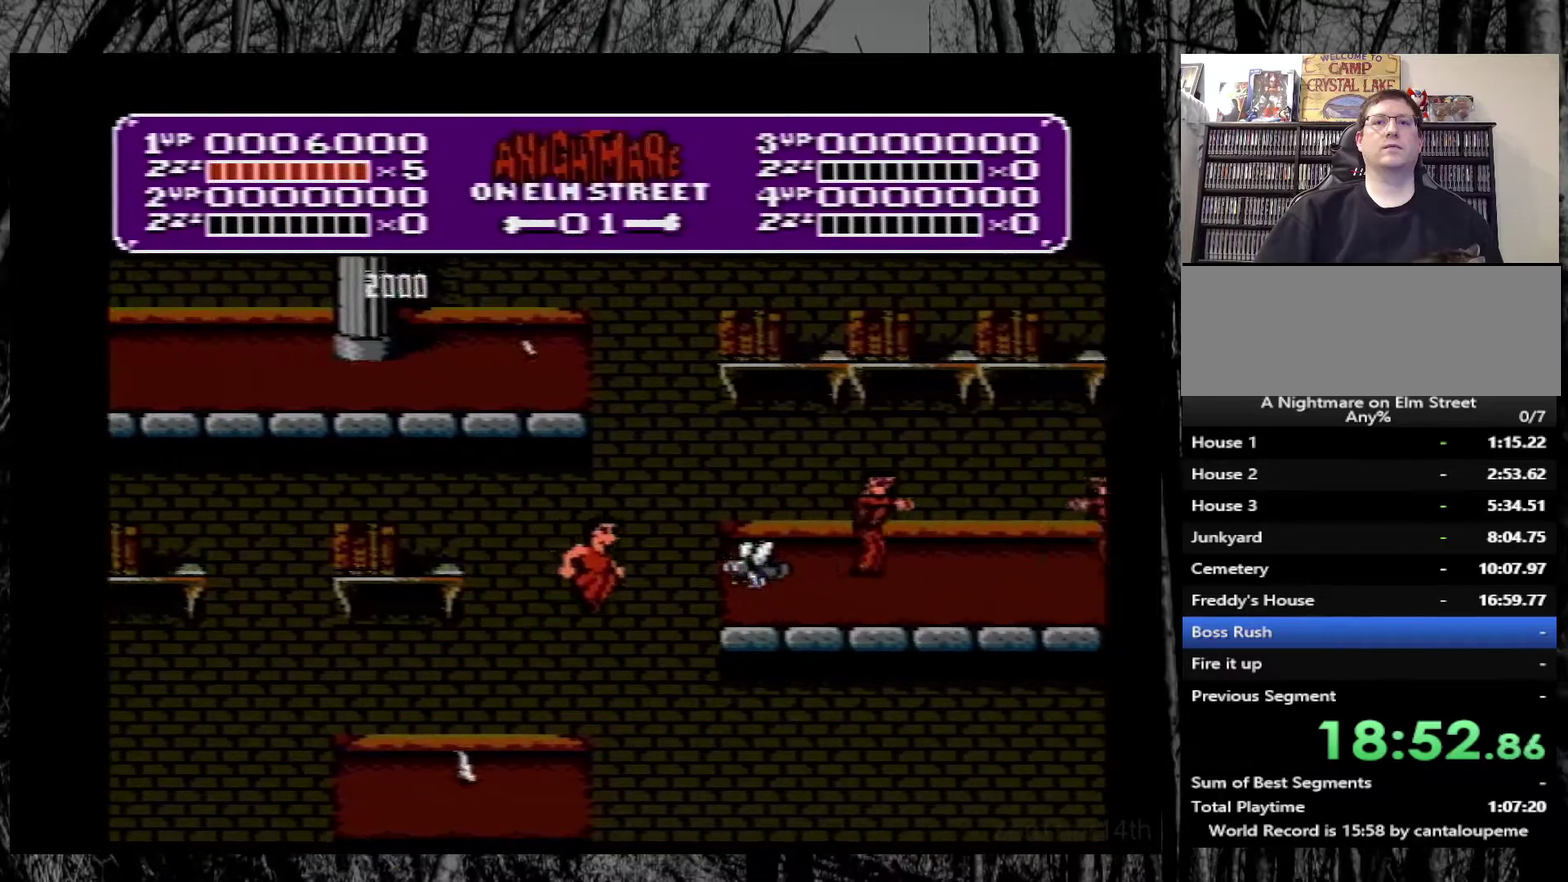
{"buttons": ["DPAD_RIGHT"], "events": [[17, "DPAD_RIGHT", "up"], [150, "B", "up"], [250, "DPAD_LEFT", "down"], [367, "DPAD_LEFT", "up"], [450, "DPAD_RIGHT", "down"]]}
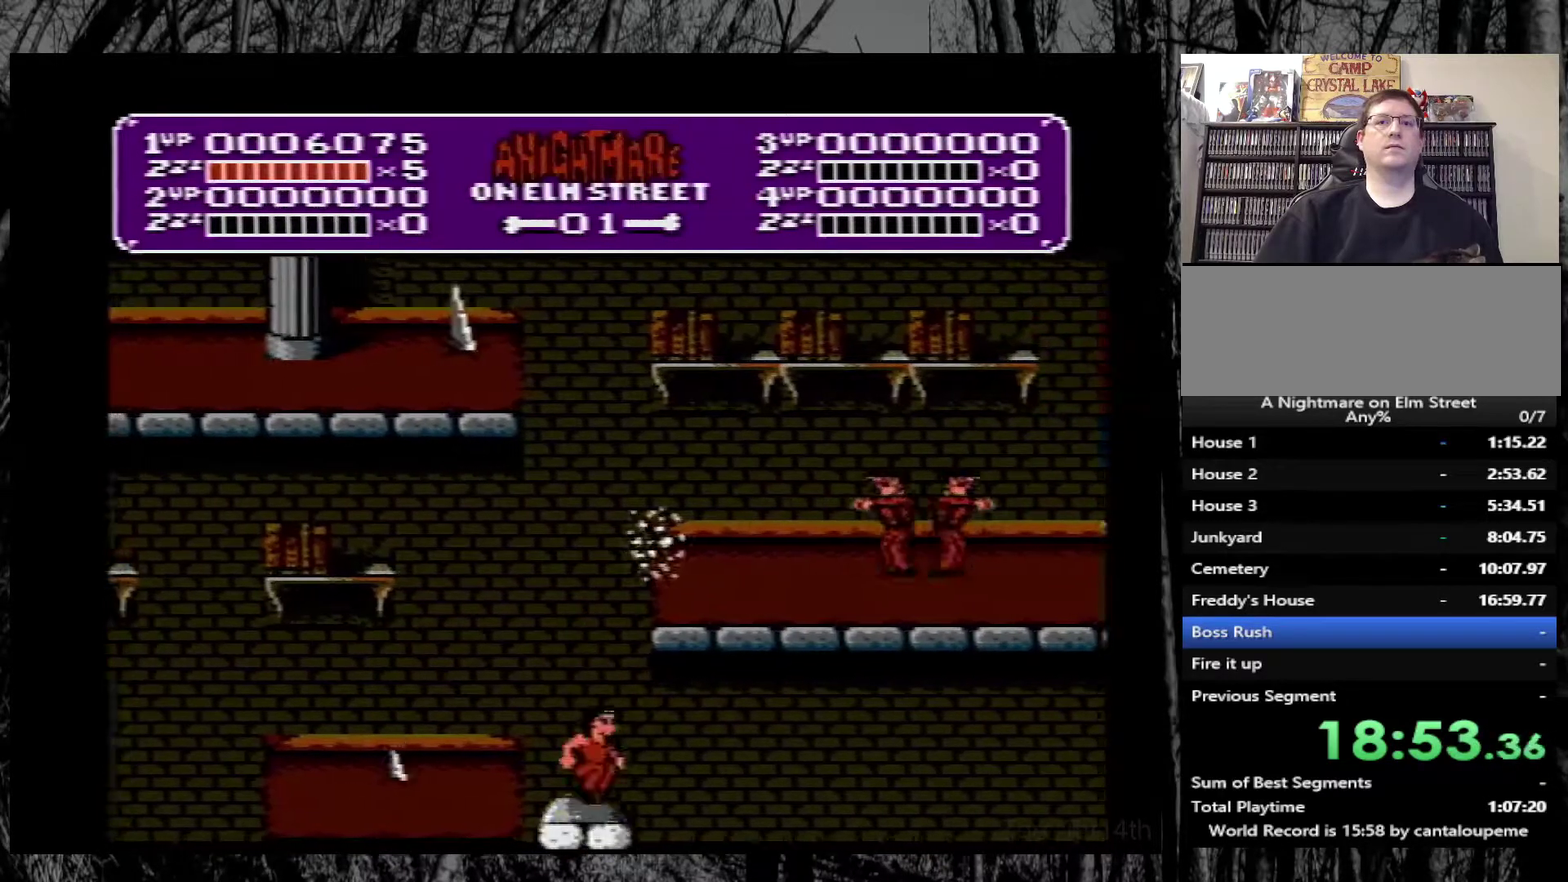
{"buttons": [], "events": [[67, "DPAD_RIGHT", "up"], [300, "DPAD_LEFT", "down"], [383, "DPAD_LEFT", "up"]]}
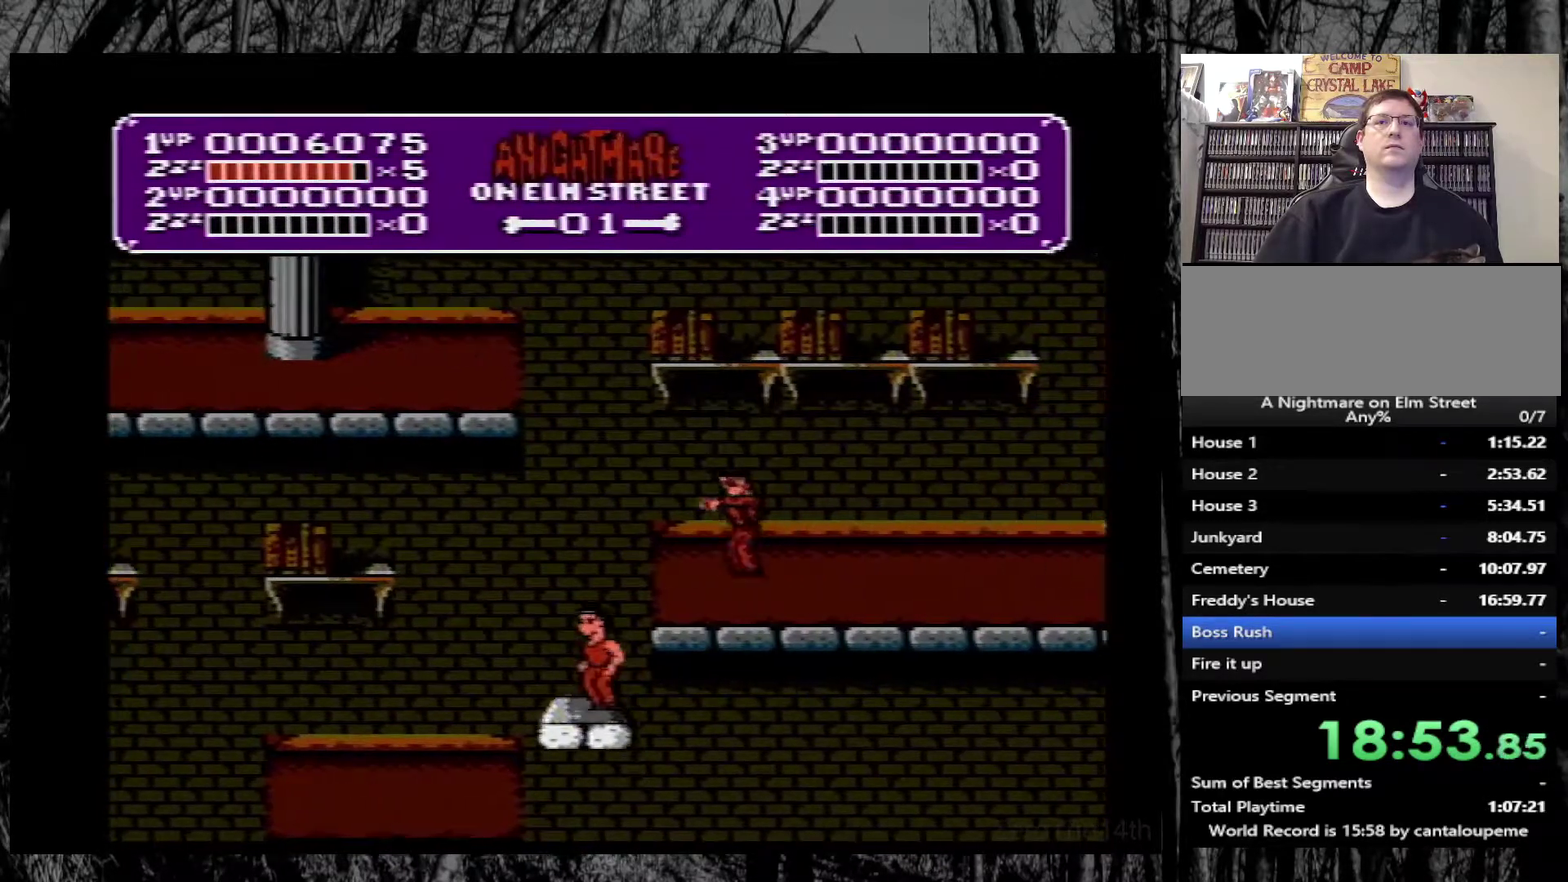
{"buttons": [], "events": []}
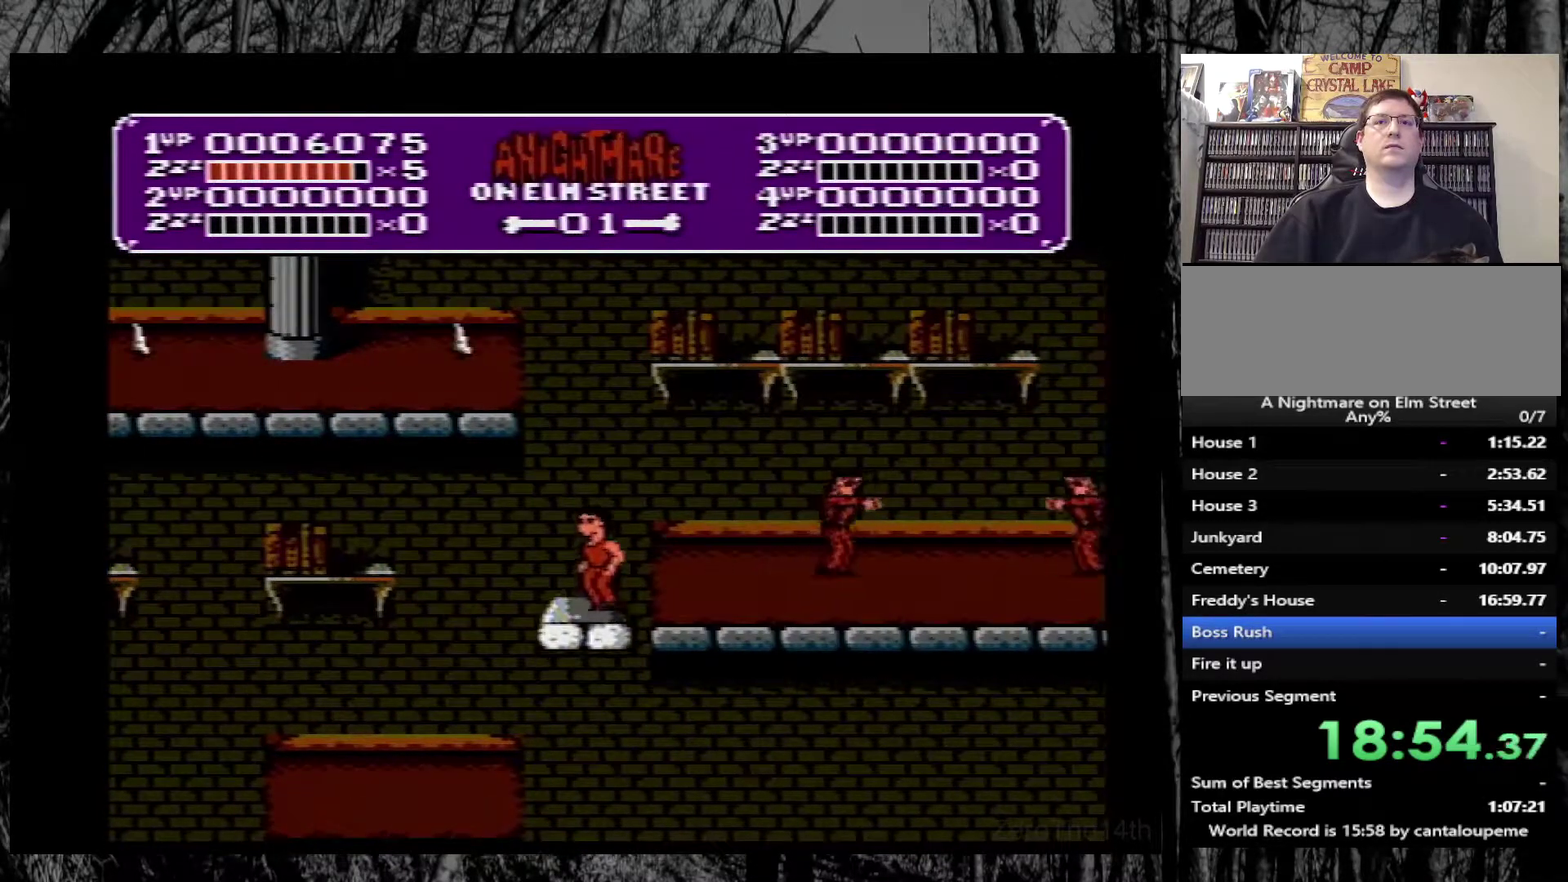
{"buttons": [], "events": []}
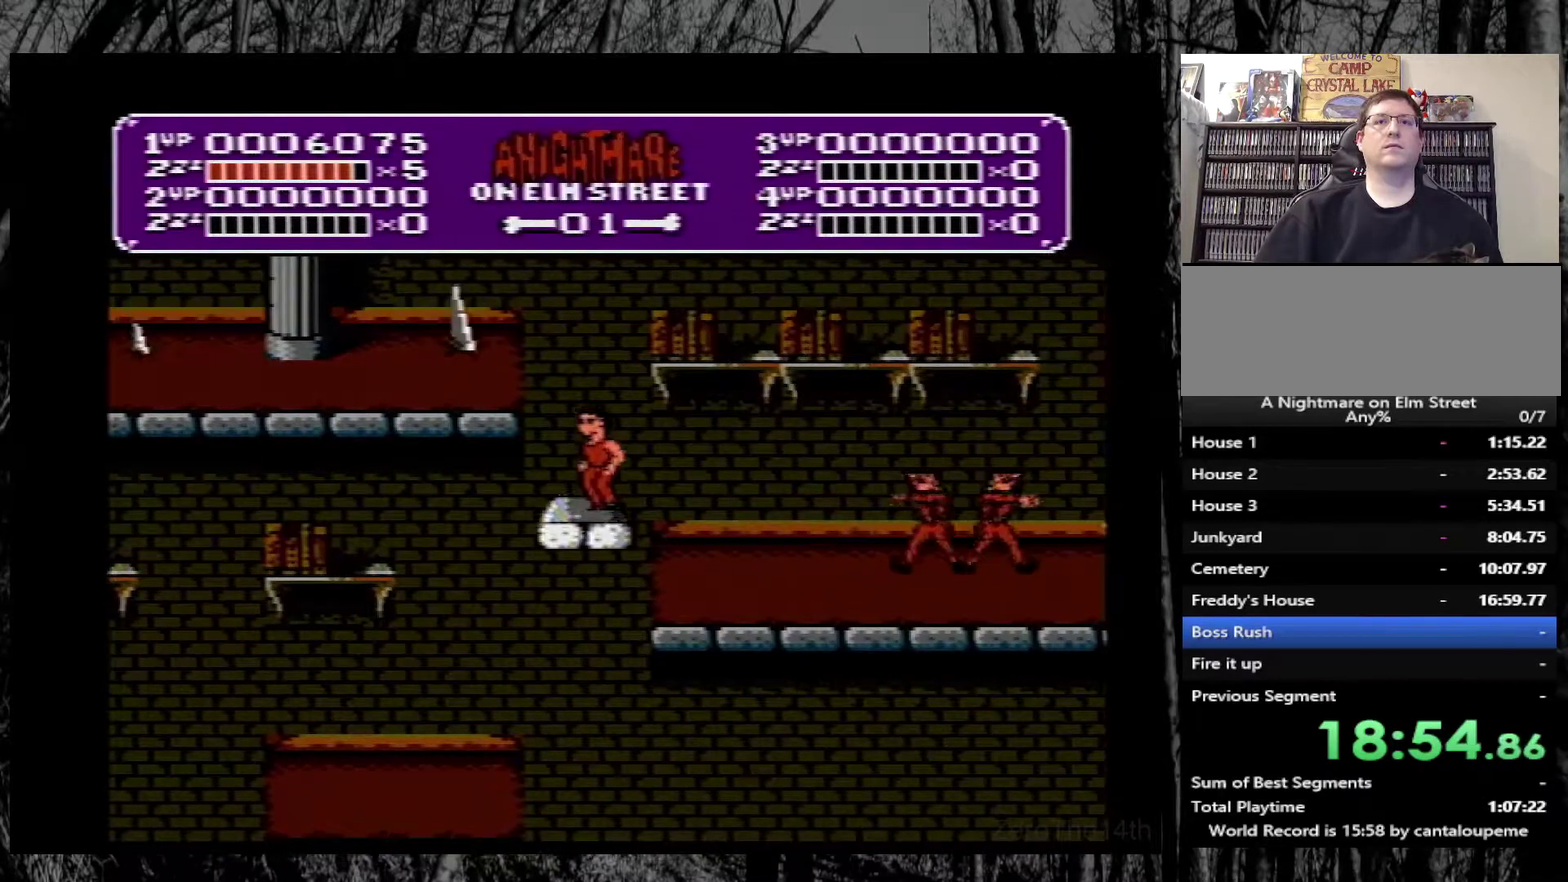
{"buttons": ["A", "DPAD_LEFT"], "events": [[250, "DPAD_LEFT", "down"], [283, "A", "down"]]}
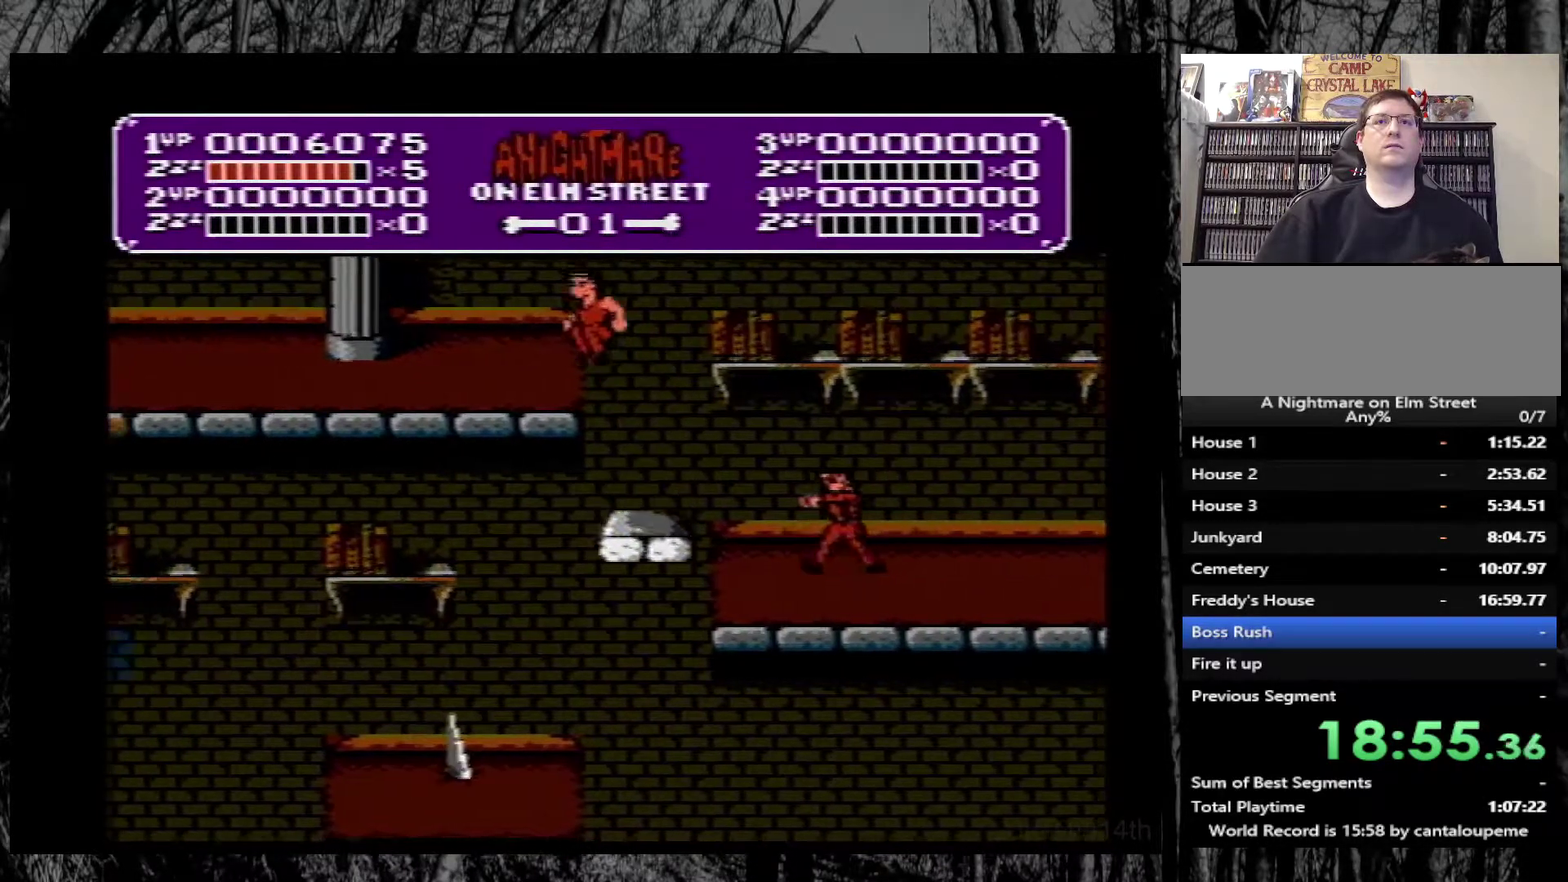
{"buttons": ["DPAD_LEFT"], "events": [[350, "A", "up"]]}
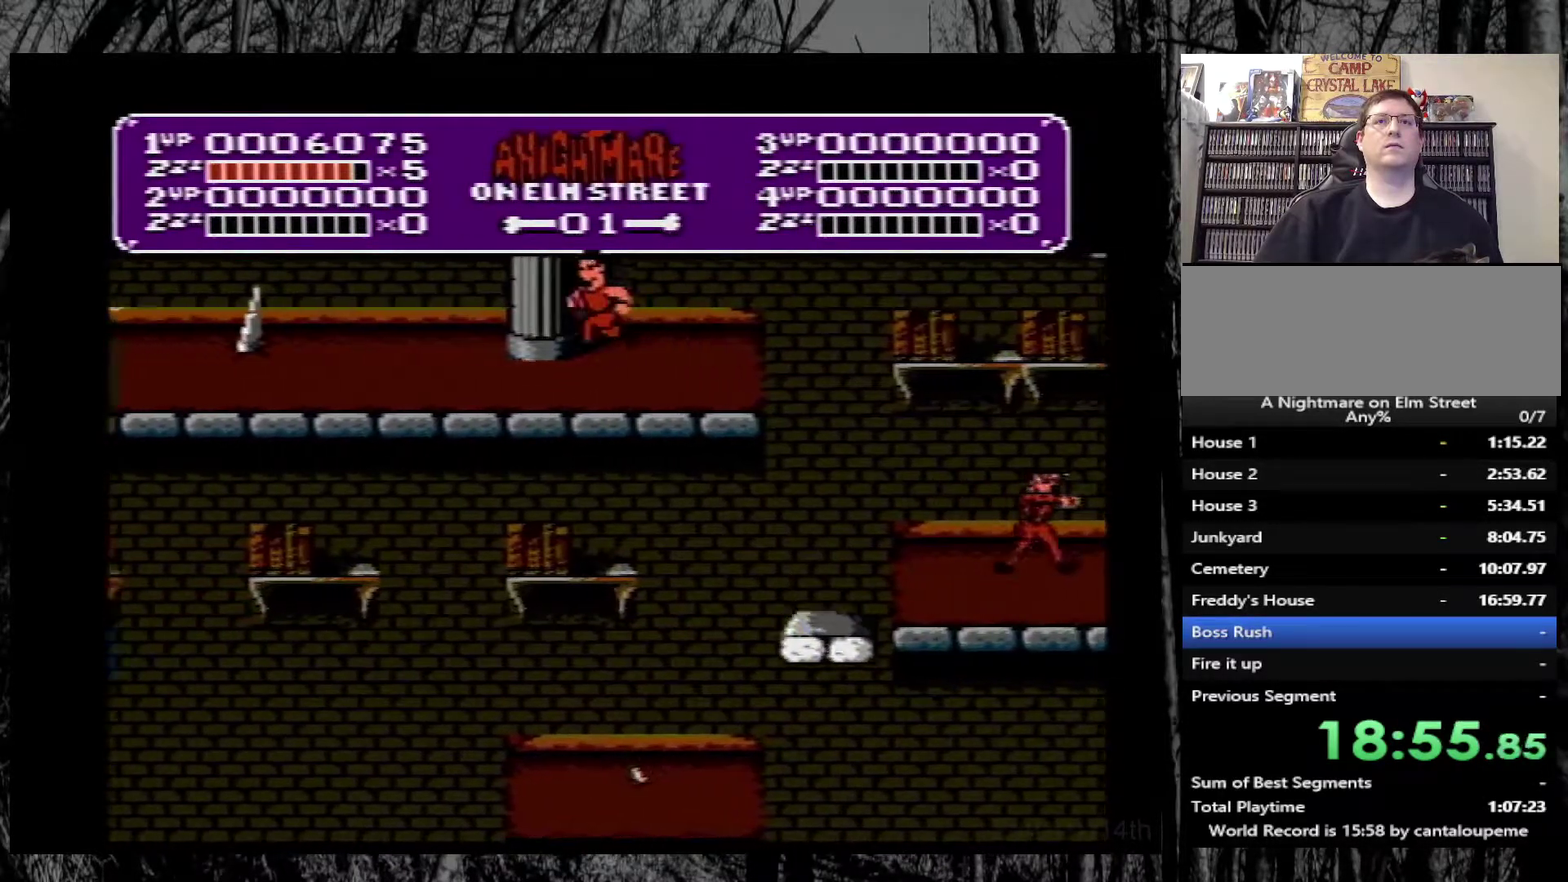
{"buttons": ["A", "DPAD_LEFT"], "events": [[400, "A", "down"]]}
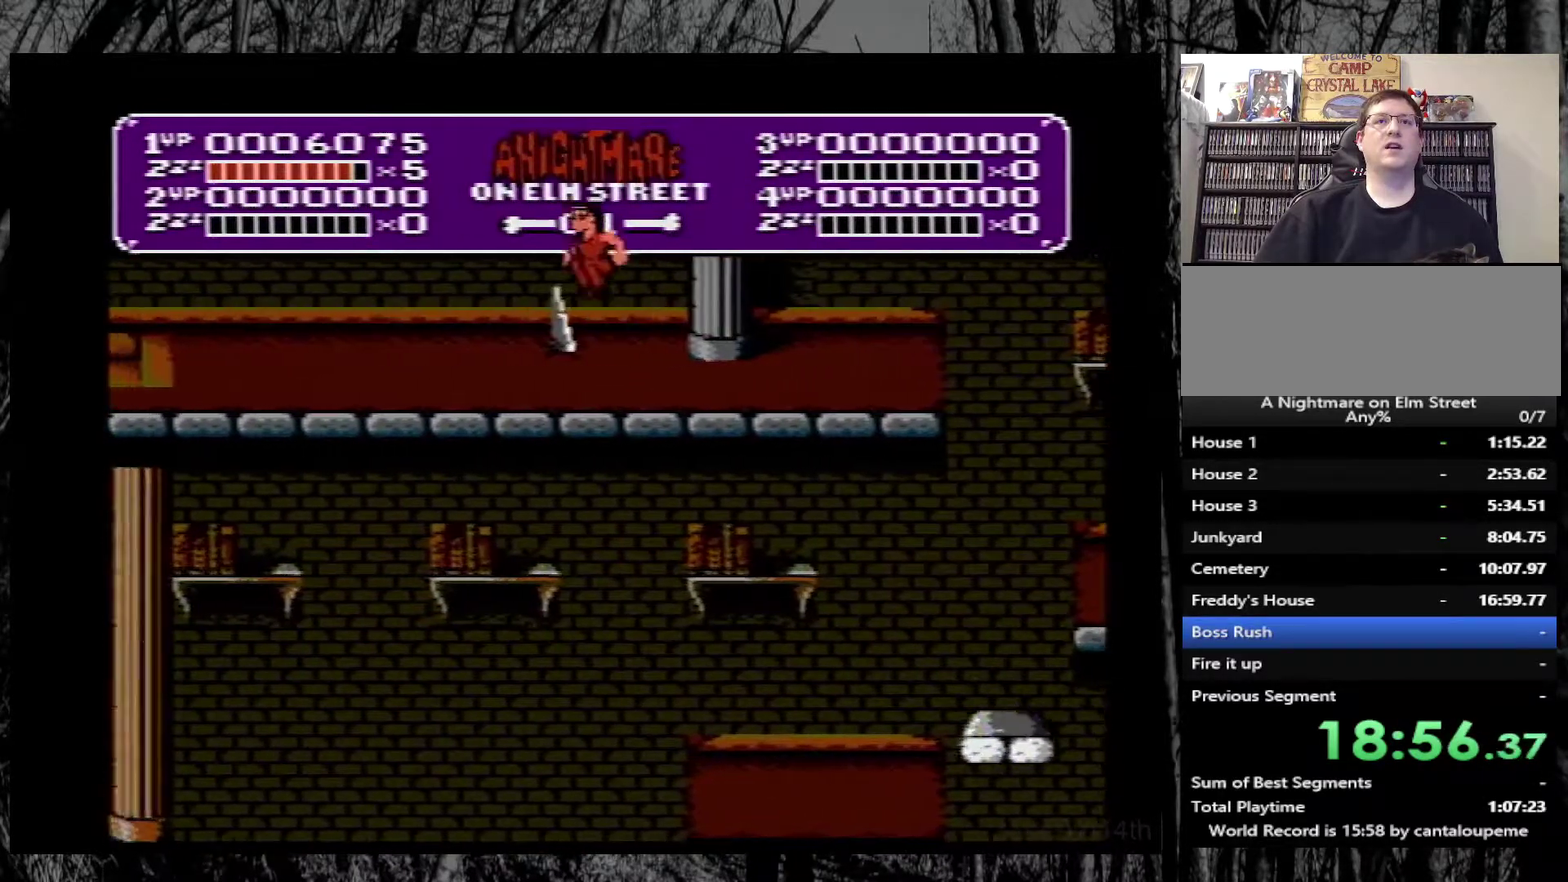
{"buttons": ["DPAD_LEFT"], "events": [[267, "A", "up"]]}
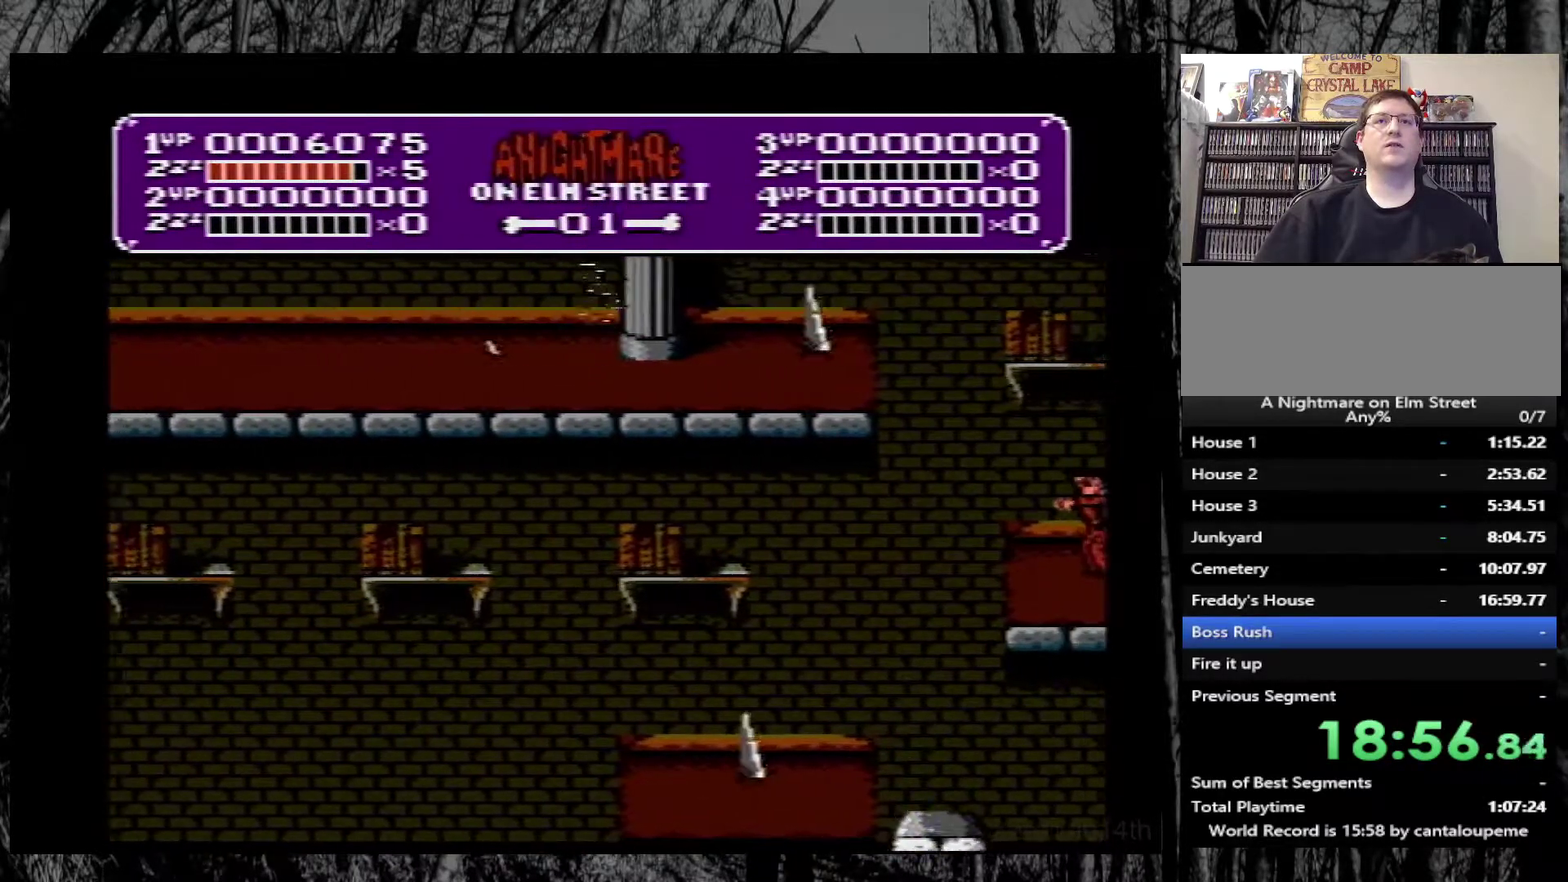
{"buttons": ["DPAD_LEFT"], "events": []}
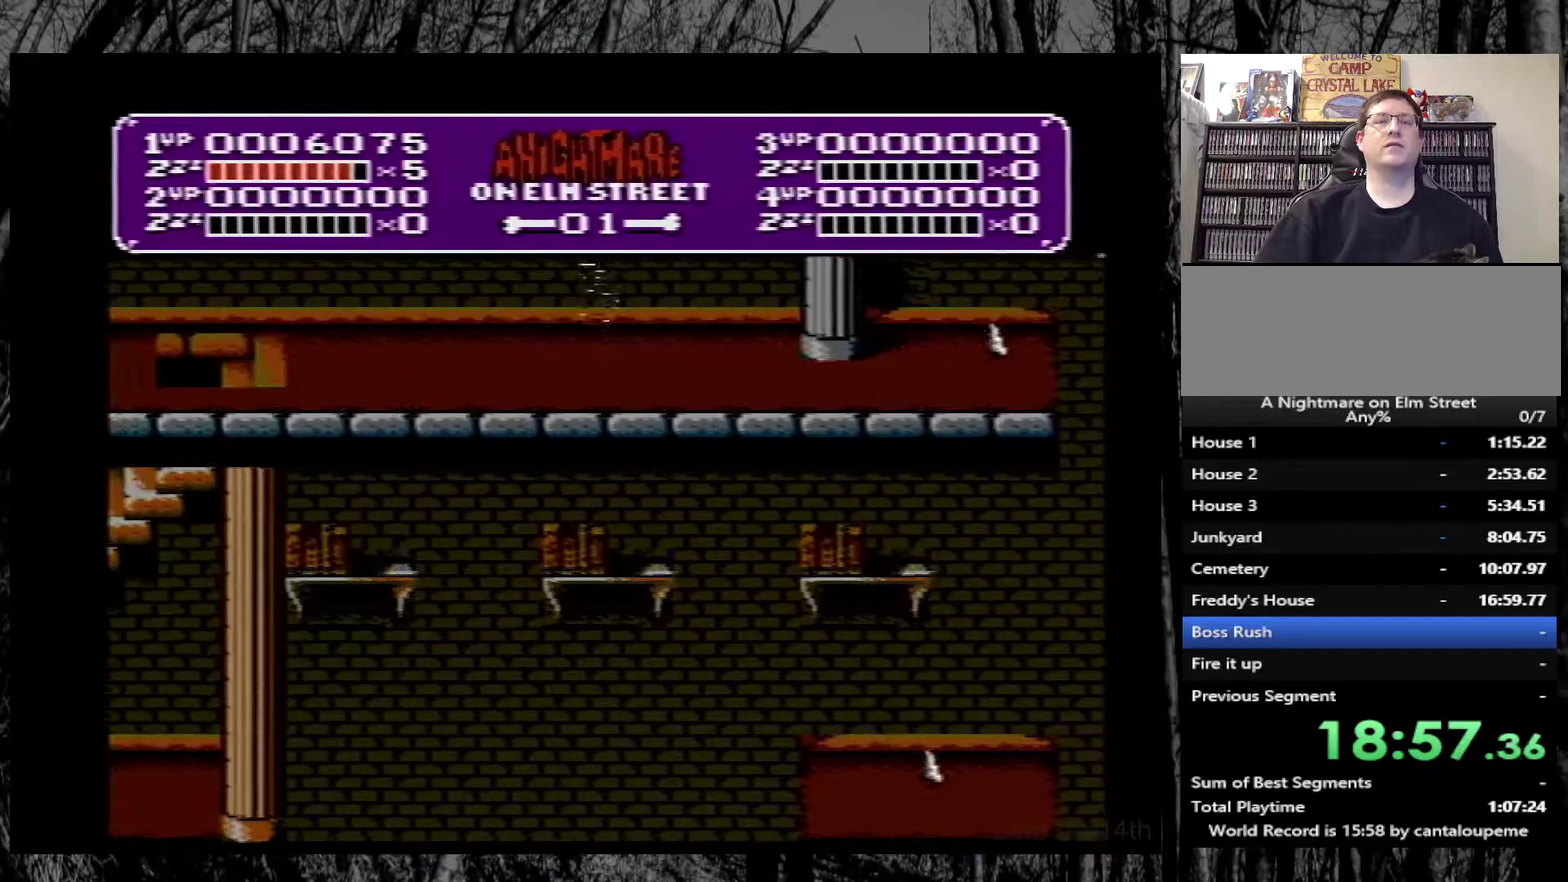
{"buttons": ["DPAD_LEFT"], "events": []}
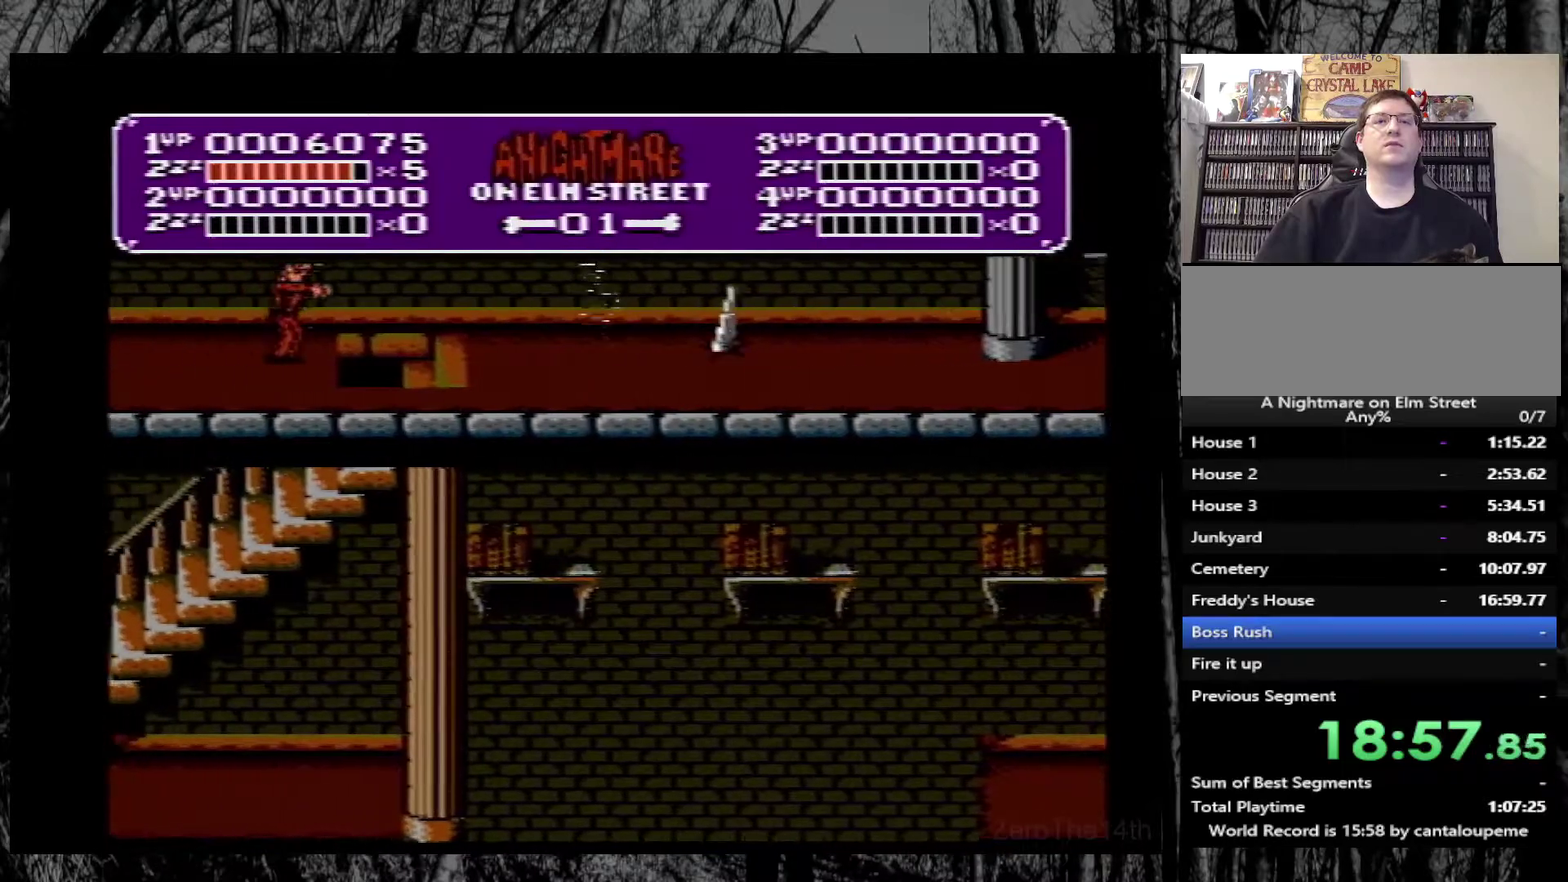
{"buttons": ["DPAD_LEFT"], "events": []}